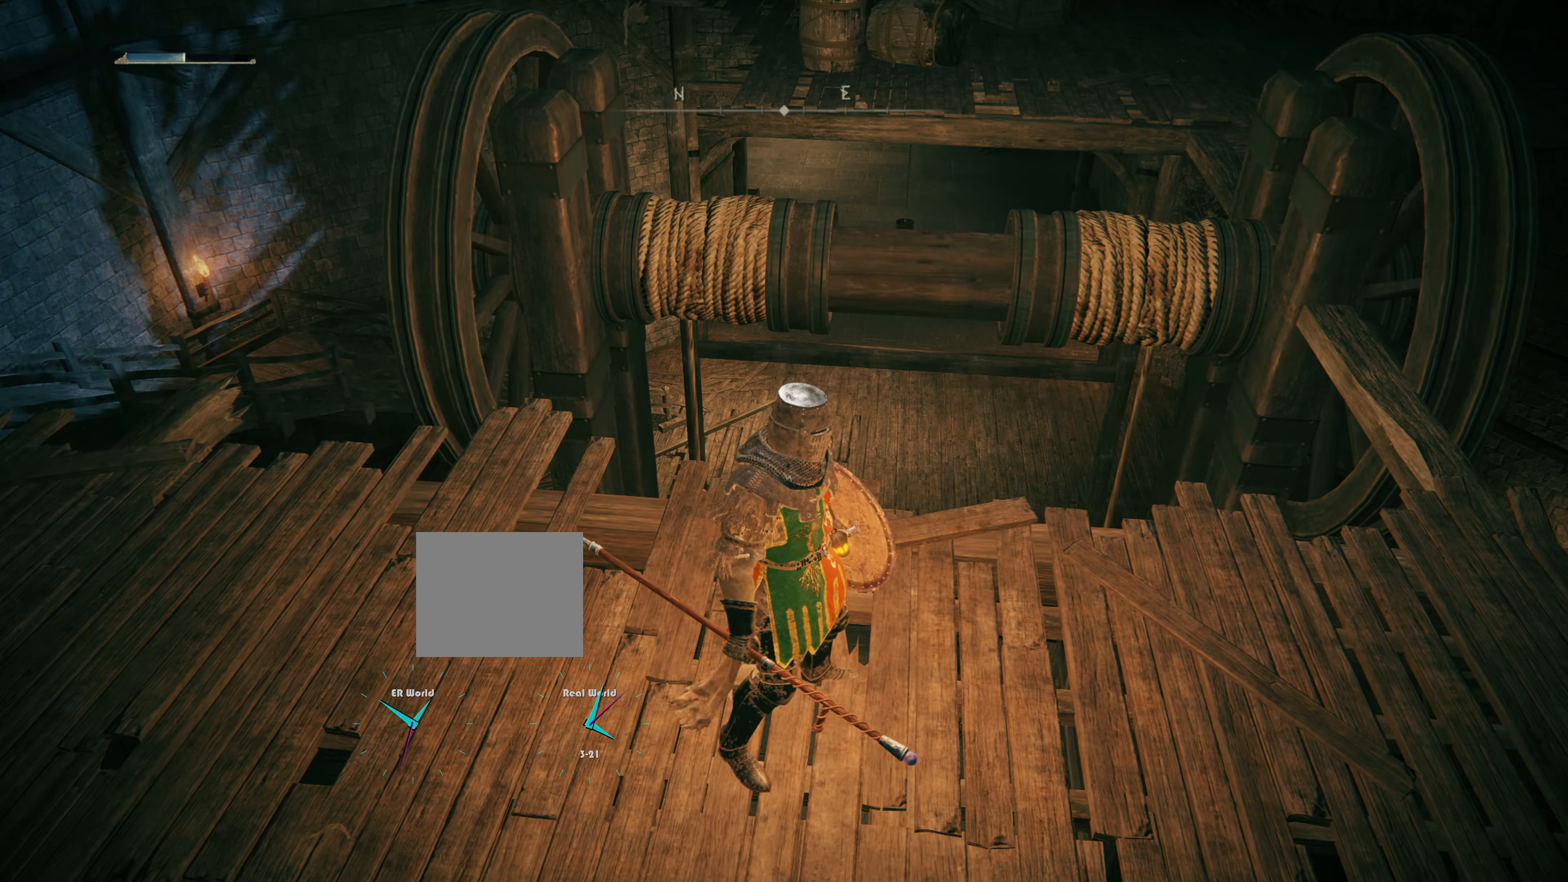
Gameplay with a controller (PlayStation layout); each line is a JSON object with the inputs held at the frame after it. "events" lists button and stick changes between this image and that frame as [ms after this image, input, new state], when the widget could be followed in between.
{"buttons": [], "left_stick": "center", "right_stick": "left", "events": [[367, "right_stick", "left"]]}
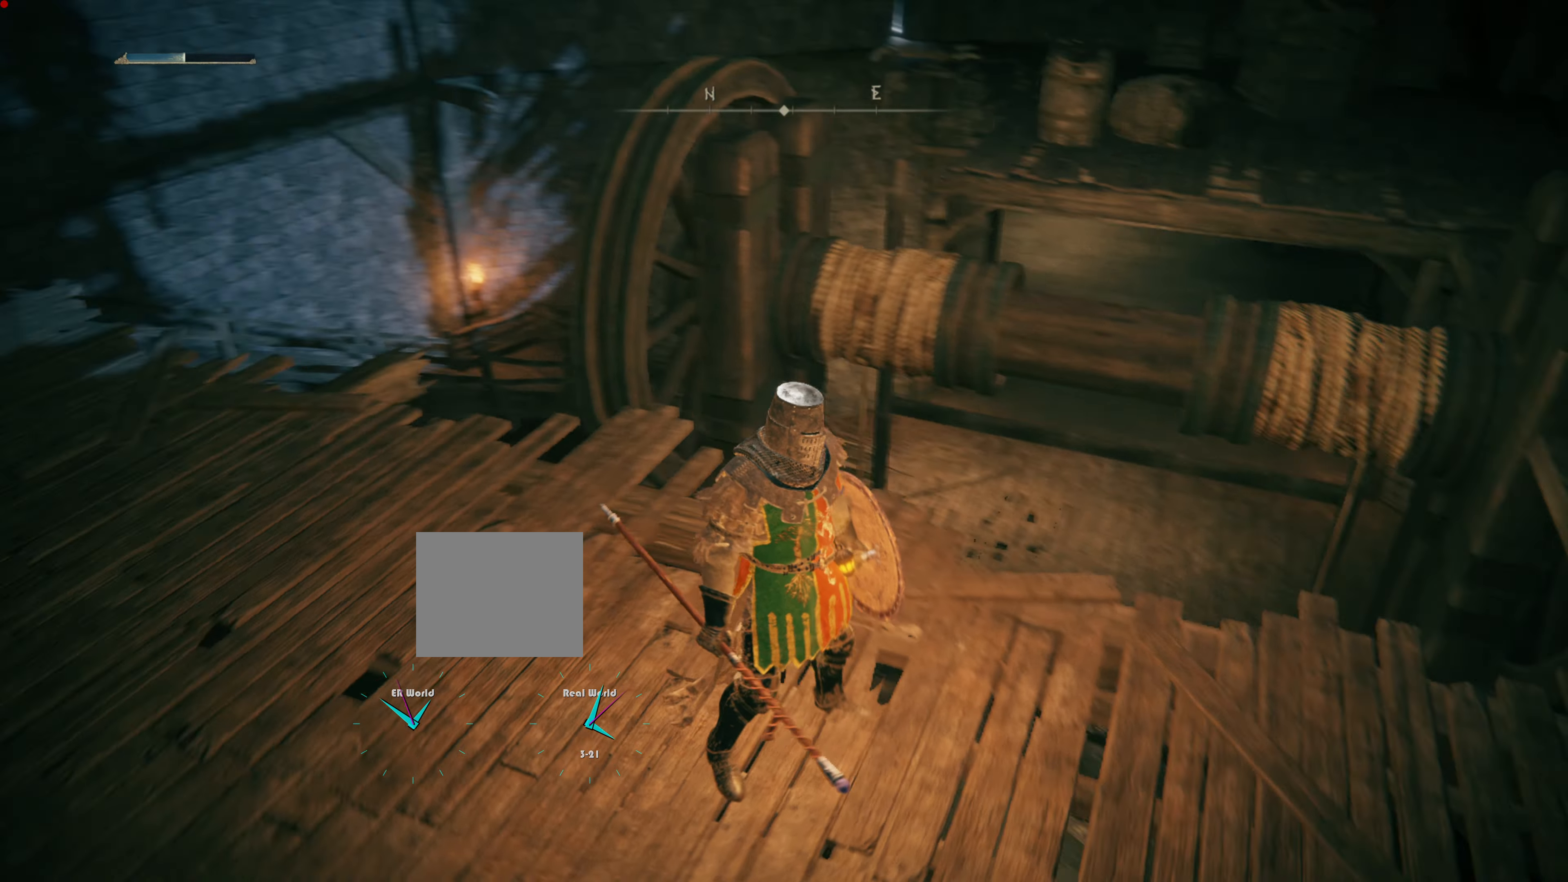
{"buttons": [], "left_stick": "center", "right_stick": "left", "events": [[133, "right_stick", "center"], [384, "right_stick", "left"]]}
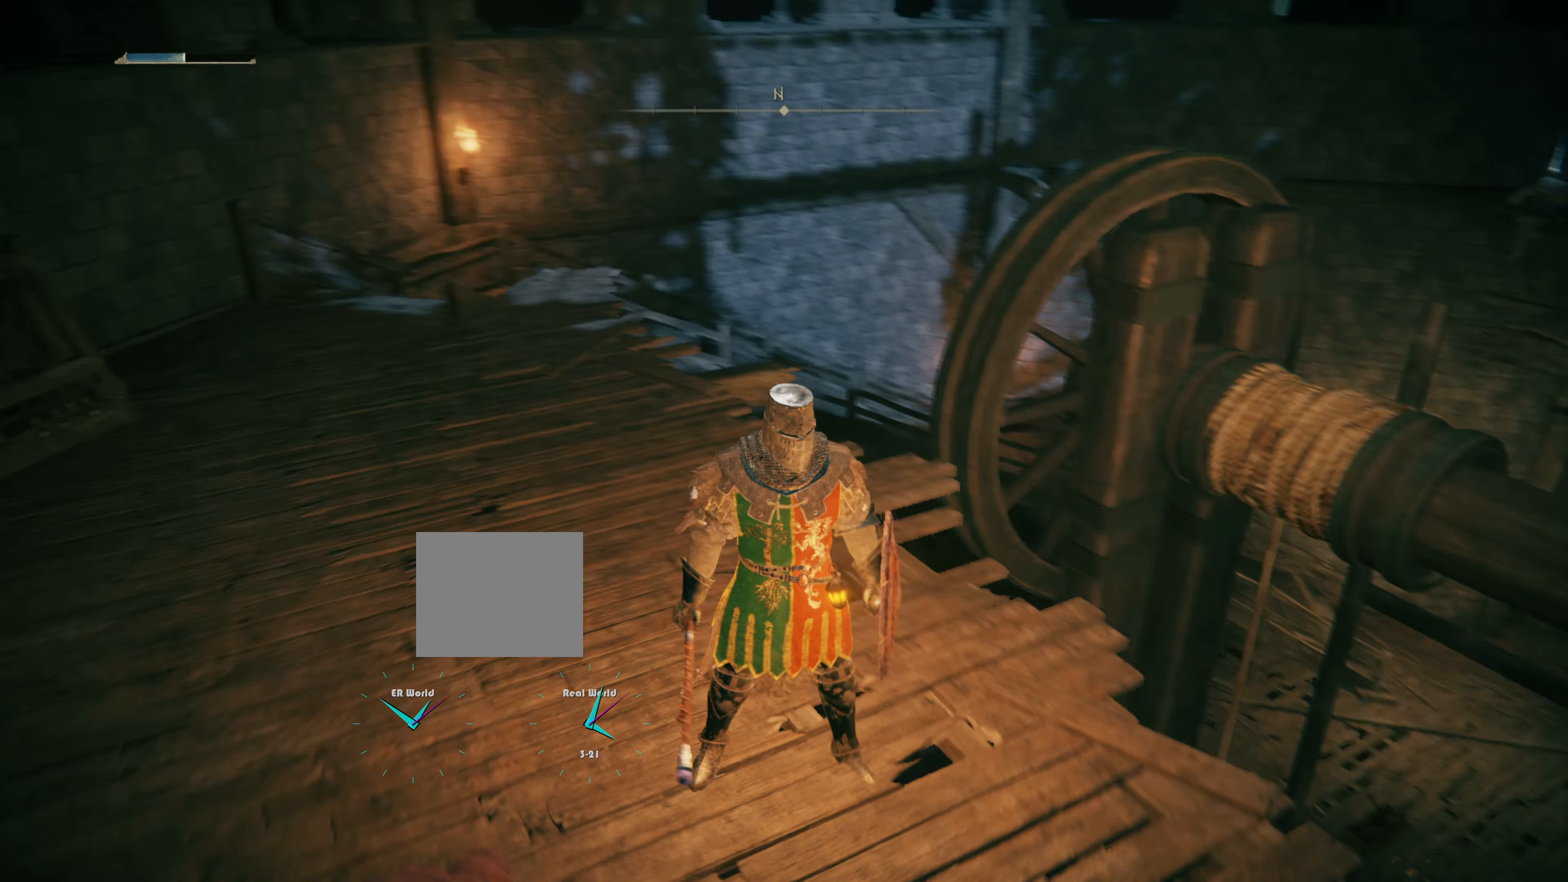
{"buttons": [], "left_stick": "center", "right_stick": "center", "events": [[267, "right_stick", "center"]]}
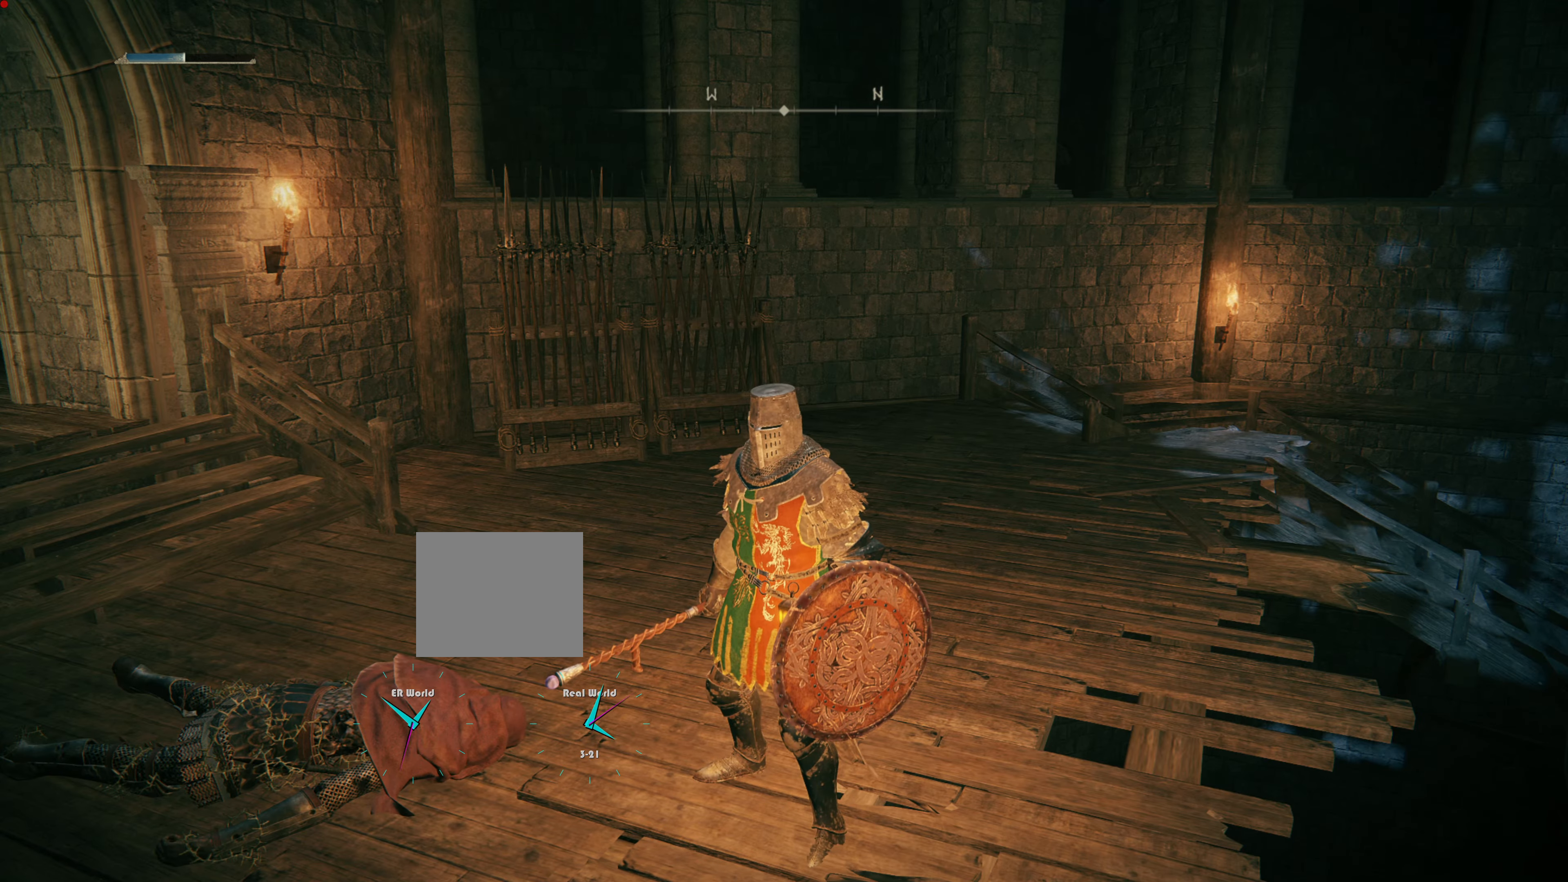
{"buttons": [], "left_stick": "up", "right_stick": "center", "events": [[134, "right_stick", "left"], [384, "left_stick", "up"], [384, "right_stick", "center"]]}
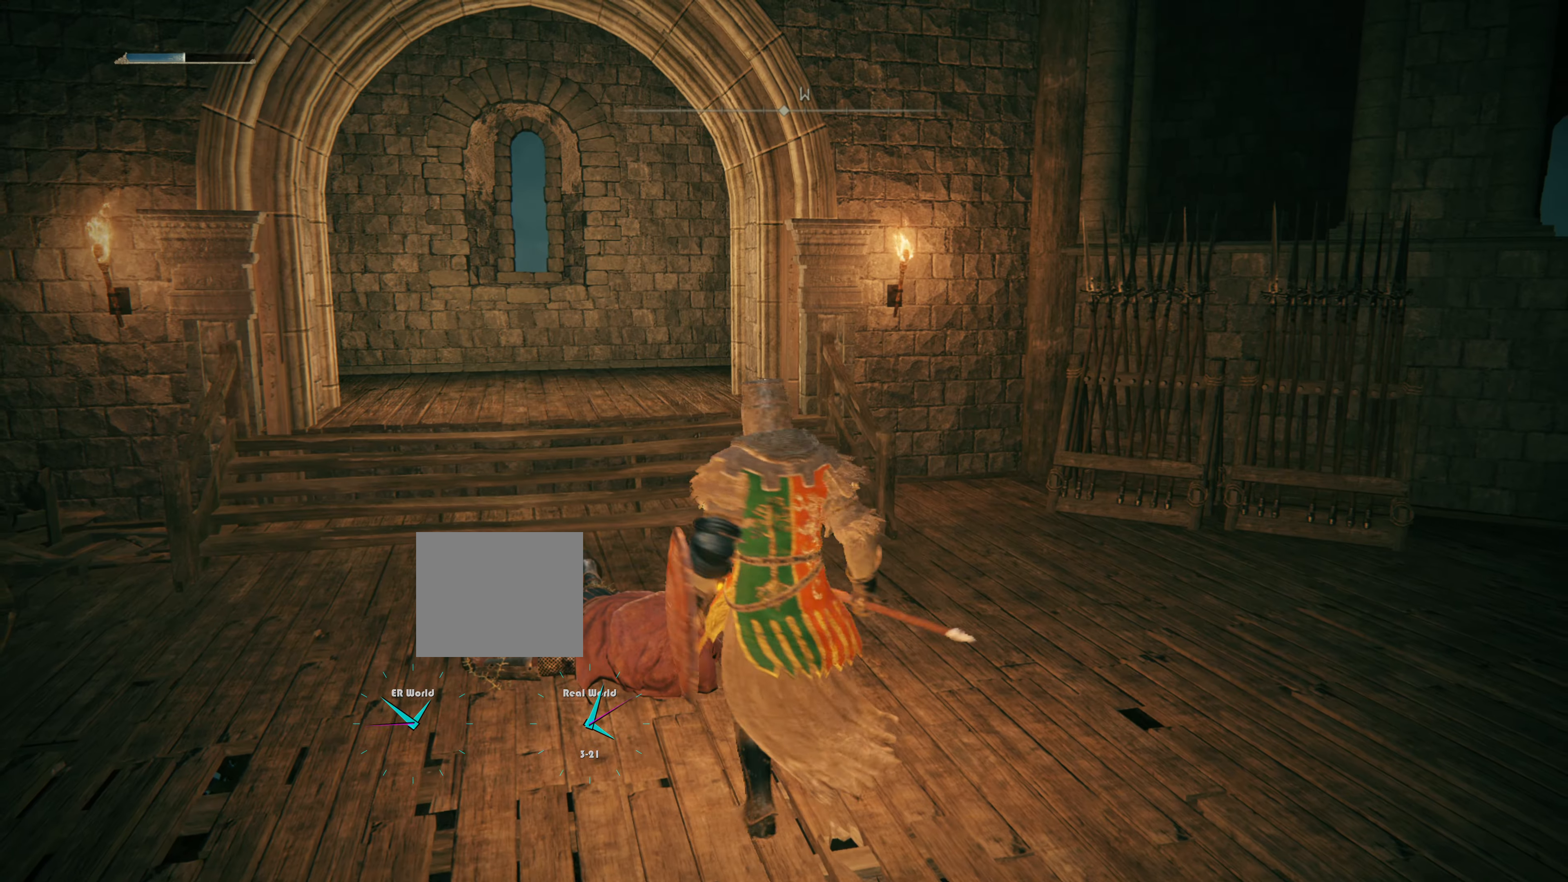
{"buttons": [], "left_stick": "up", "right_stick": "center", "events": [[267, "right_stick", "left"], [467, "right_stick", "center"]]}
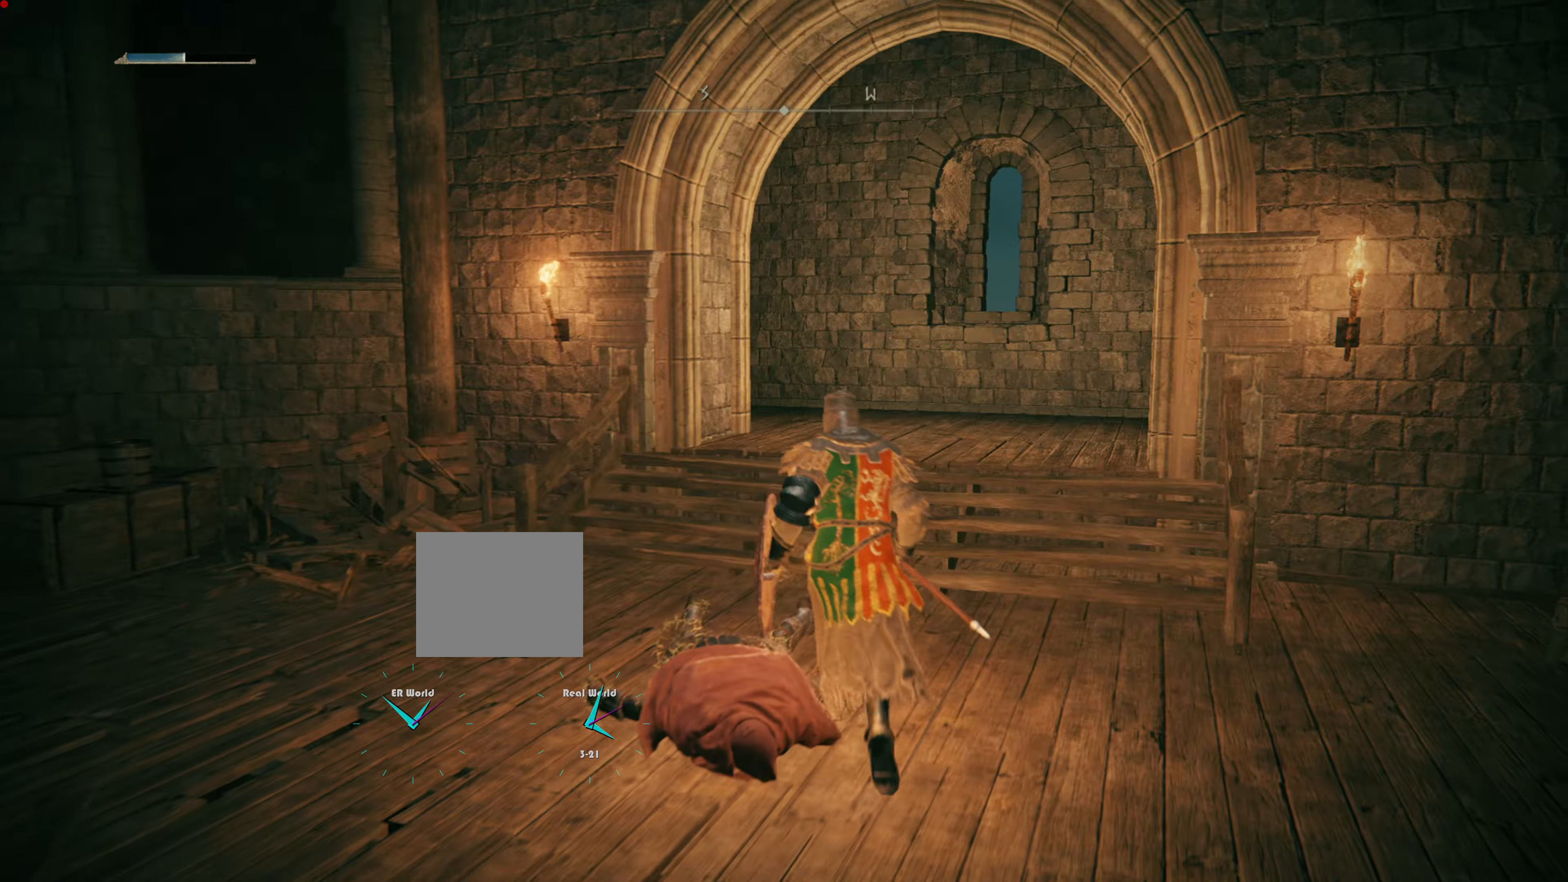
{"buttons": ["CIRCLE"], "left_stick": "up", "right_stick": "center", "events": [[101, "CIRCLE", "down"]]}
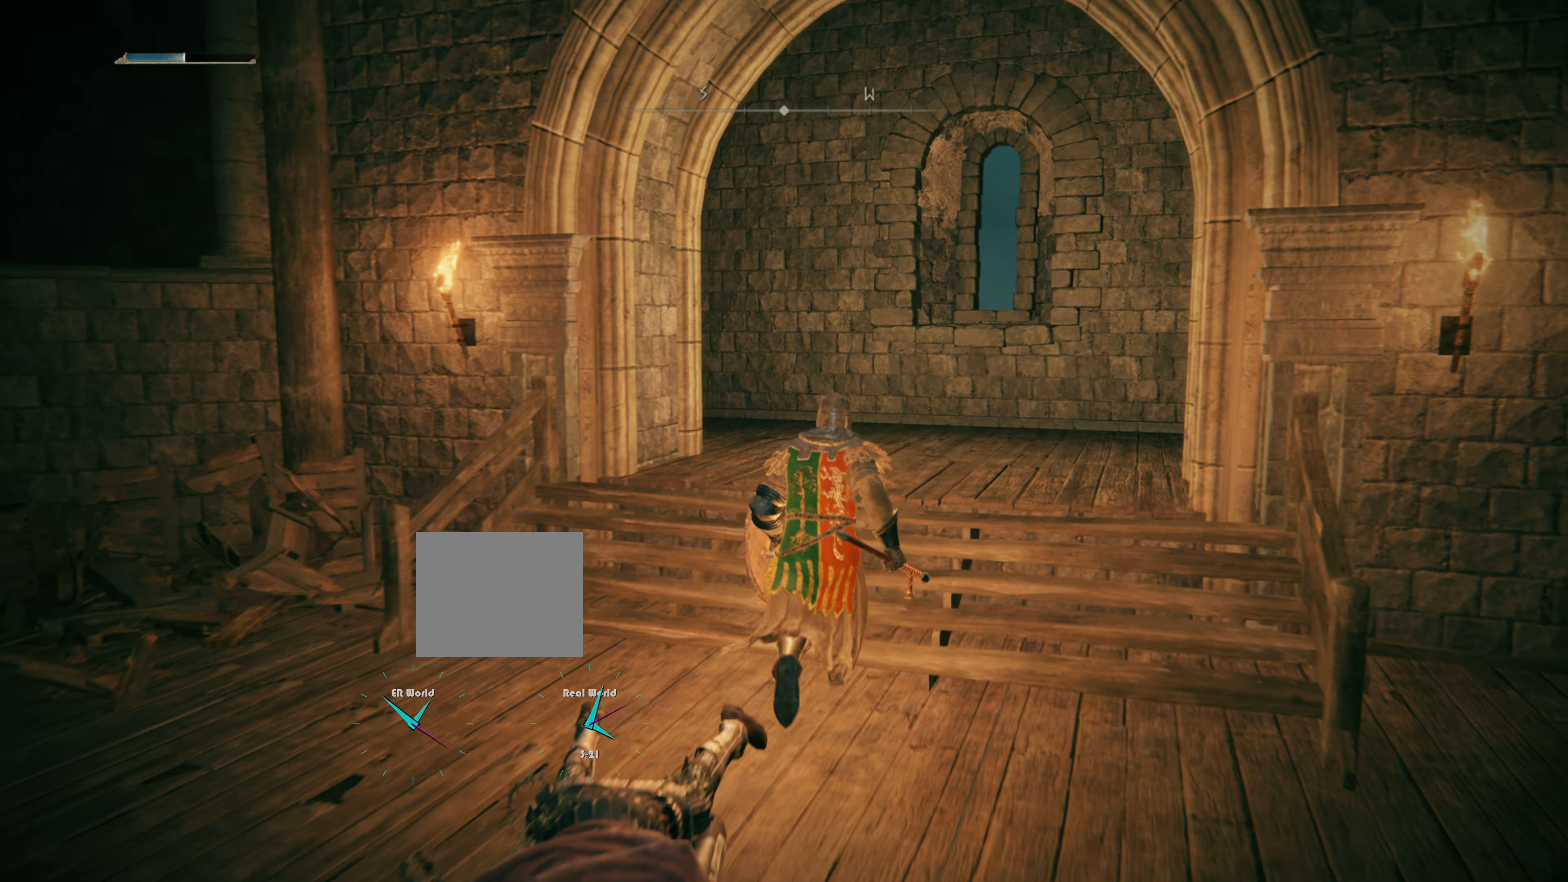
{"buttons": ["CIRCLE"], "left_stick": "up", "right_stick": "center", "events": []}
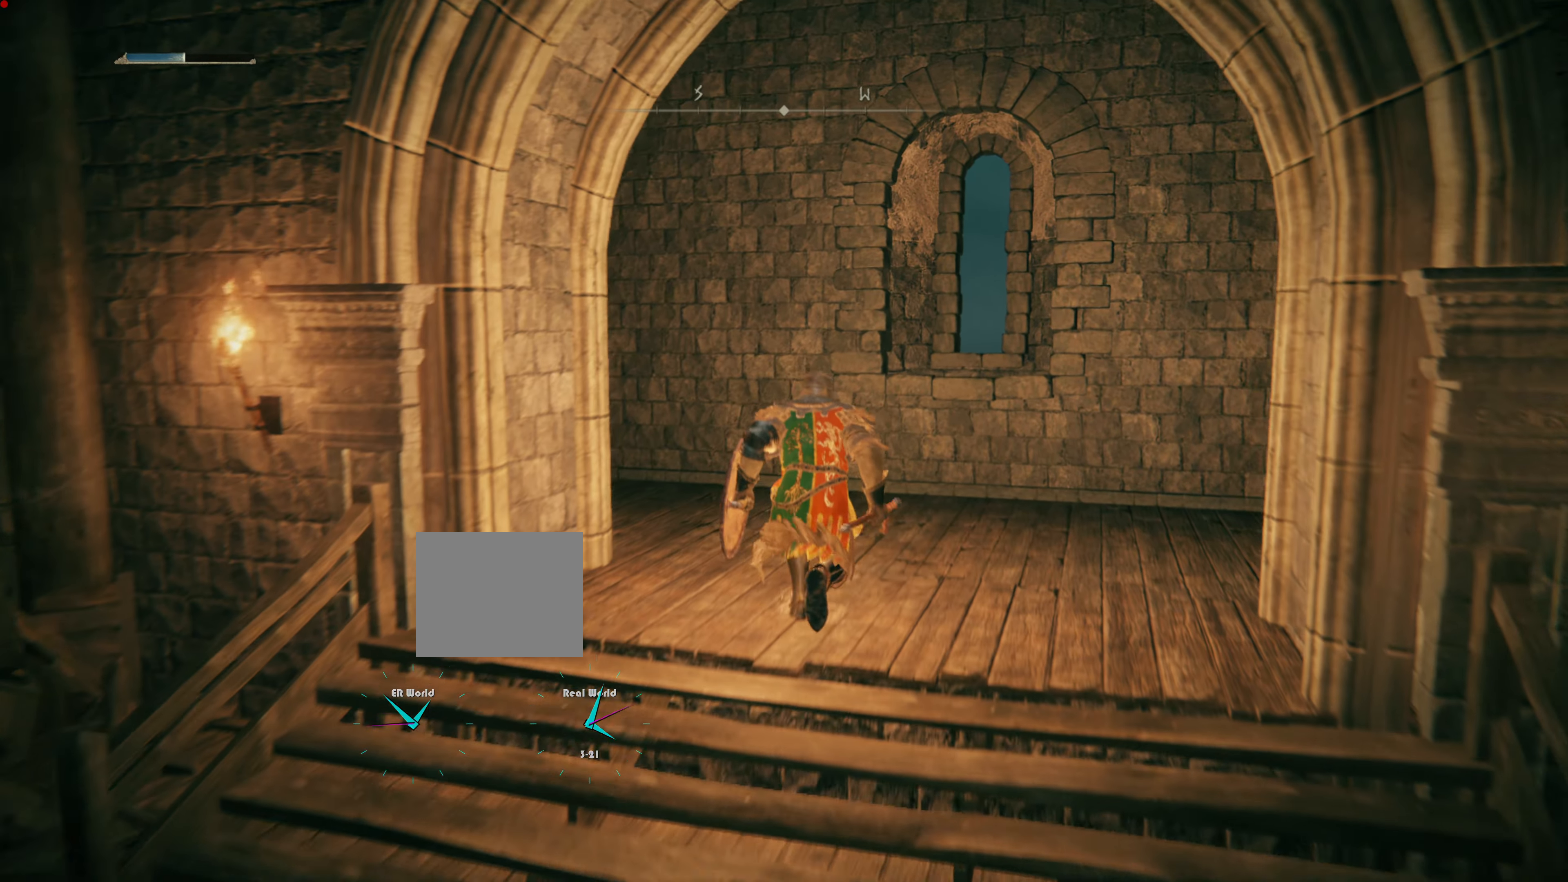
{"buttons": [], "left_stick": "up-right", "right_stick": "right", "events": [[117, "CIRCLE", "up"], [317, "left_stick", "up-right"], [351, "right_stick", "right"]]}
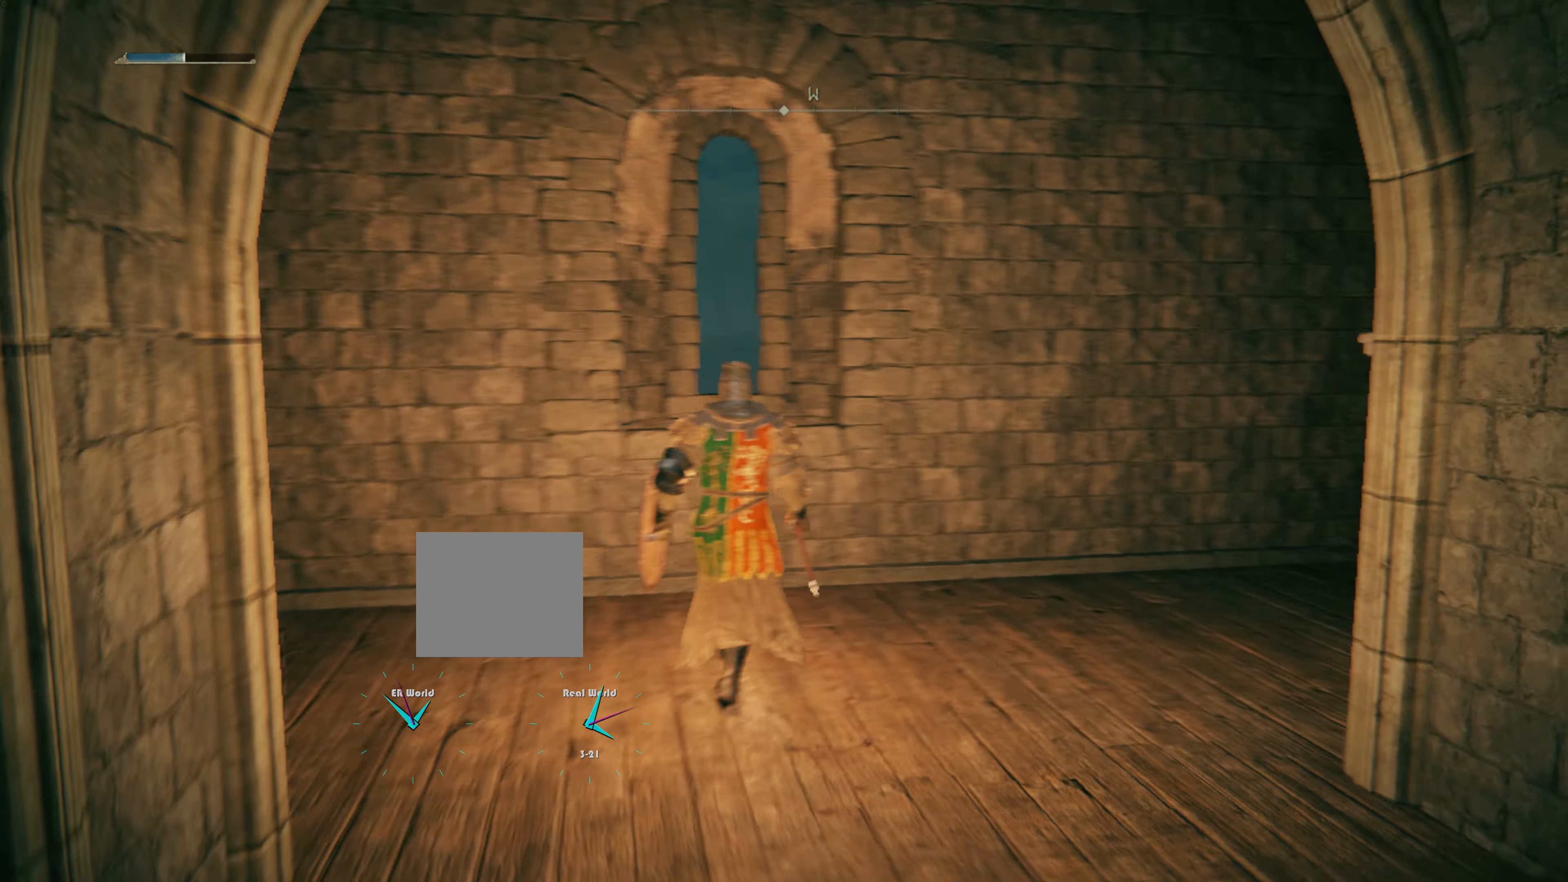
{"buttons": [], "left_stick": "center", "right_stick": "center", "events": [[183, "left_stick", "center"], [267, "right_stick", "center"]]}
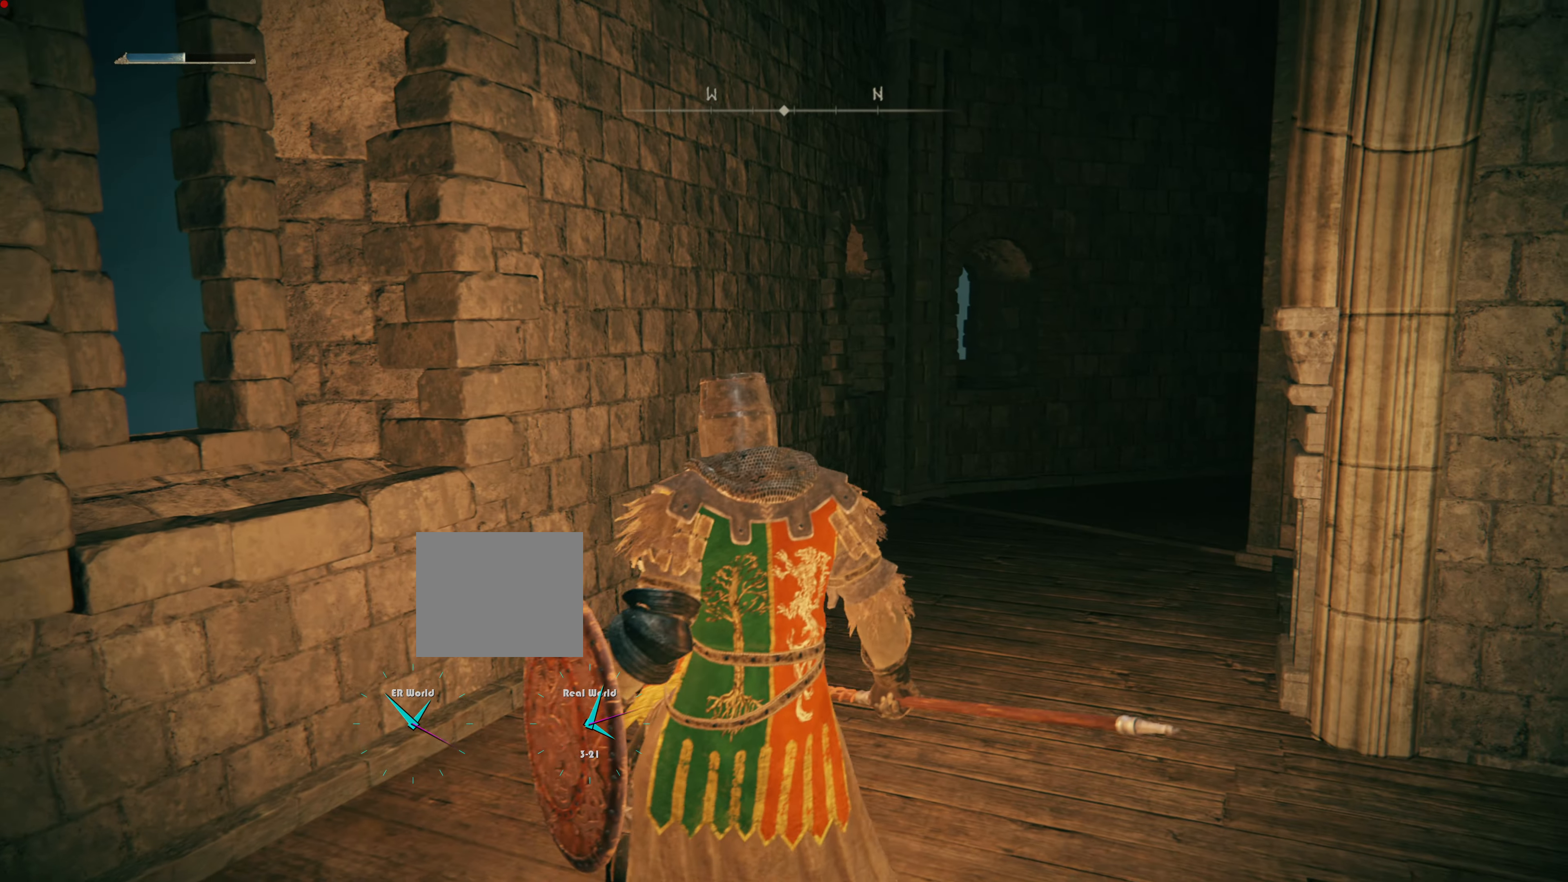
{"buttons": [], "left_stick": "center", "right_stick": "left", "events": [[301, "right_stick", "left"]]}
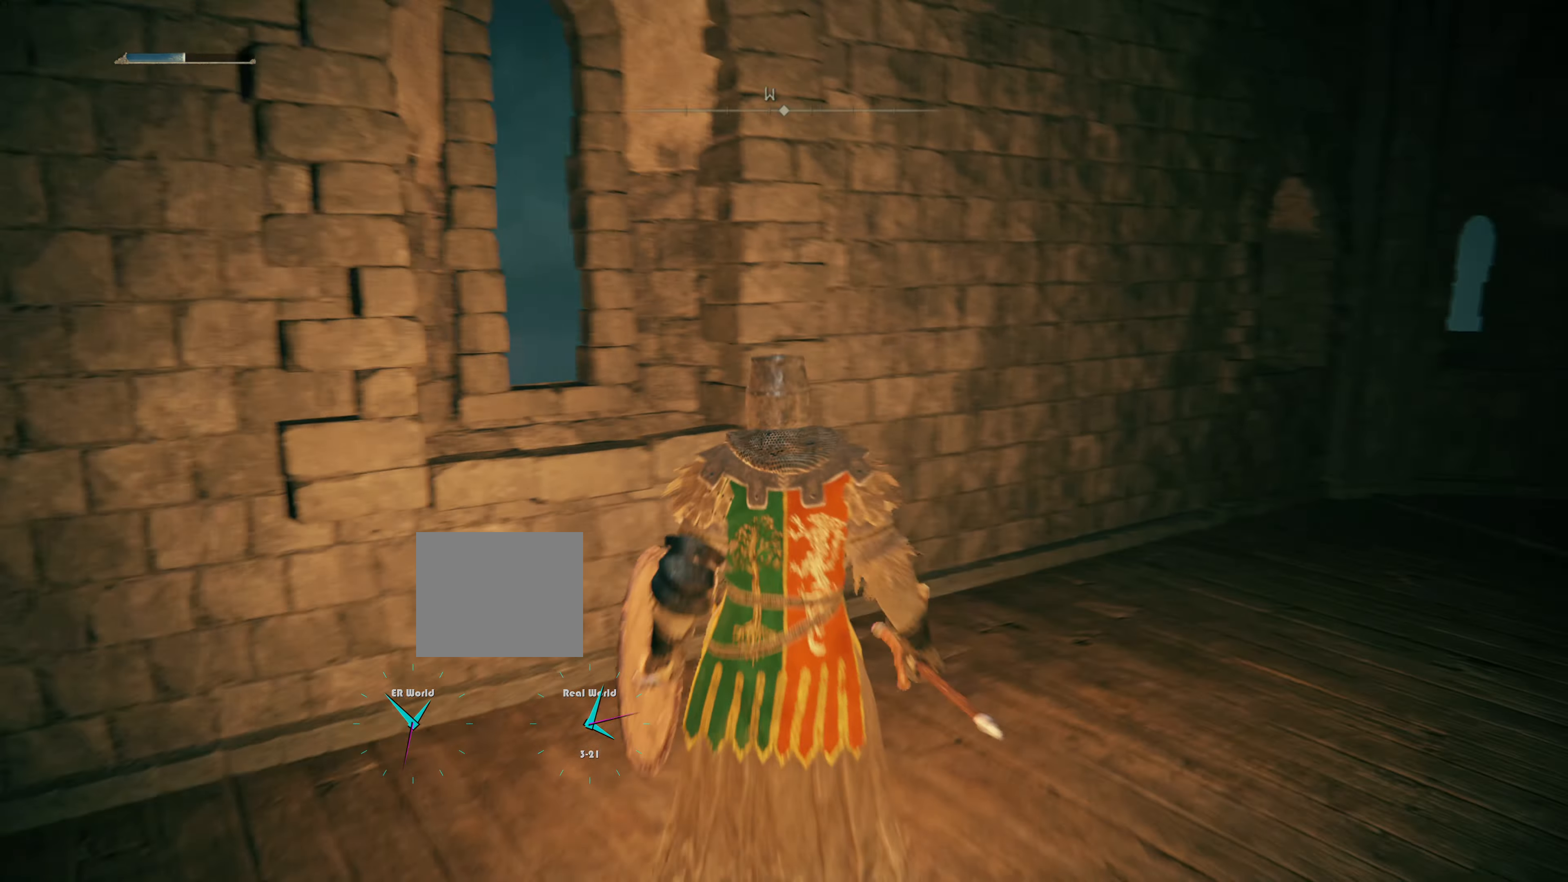
{"buttons": [], "left_stick": "up", "right_stick": "center", "events": [[350, "left_stick", "up"], [450, "right_stick", "center"]]}
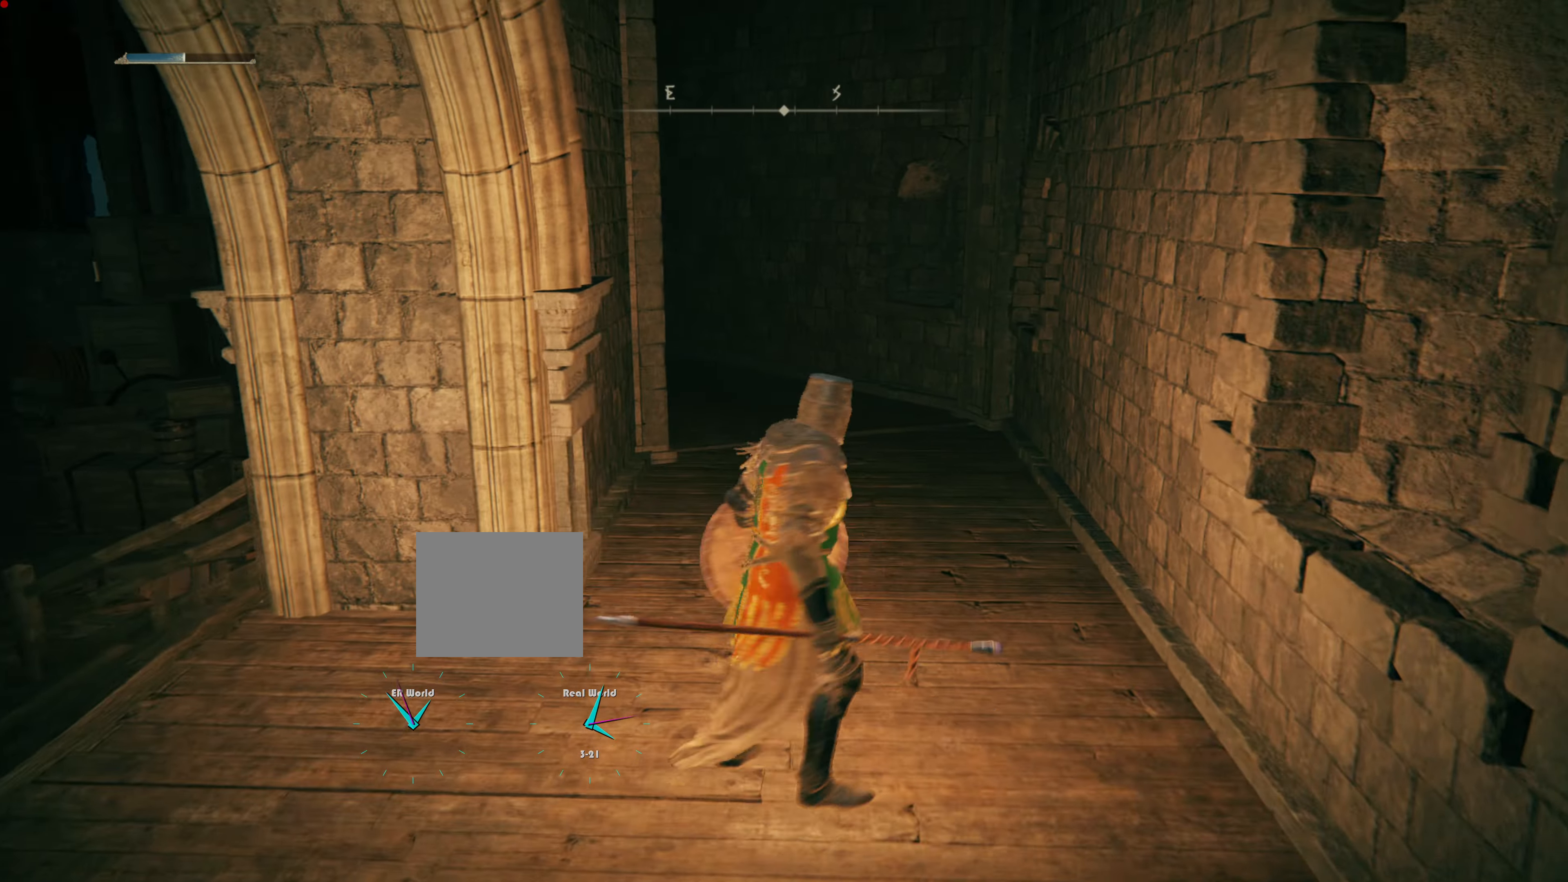
{"buttons": ["L1"], "left_stick": "up", "right_stick": "center", "events": [[384, "L1", "down"]]}
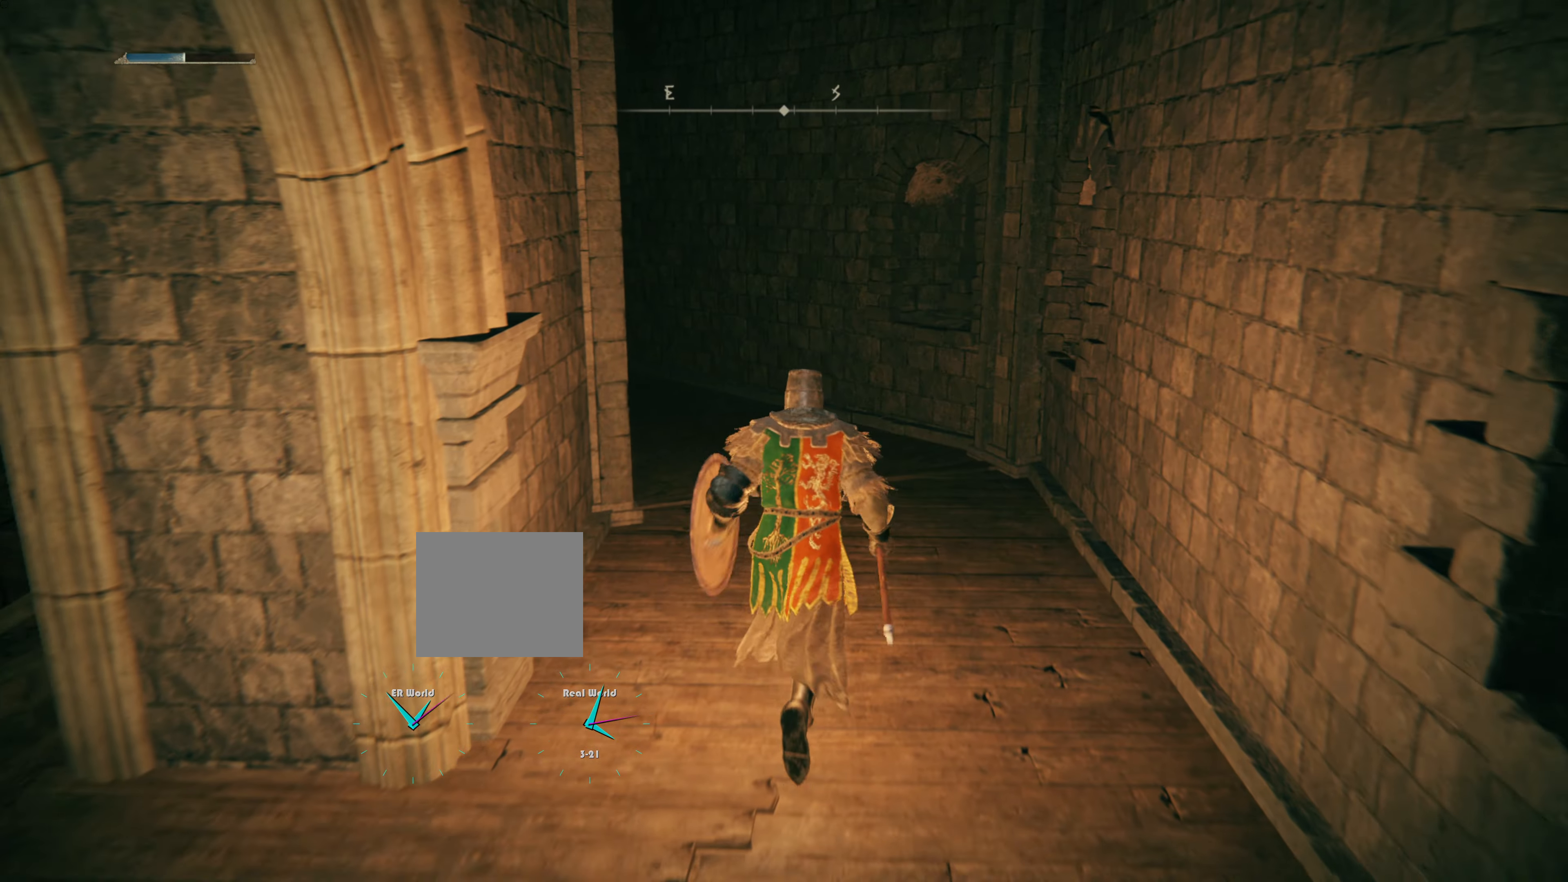
{"buttons": ["L1"], "left_stick": "up", "right_stick": "center", "events": [[317, "right_stick", "left"], [500, "right_stick", "center"]]}
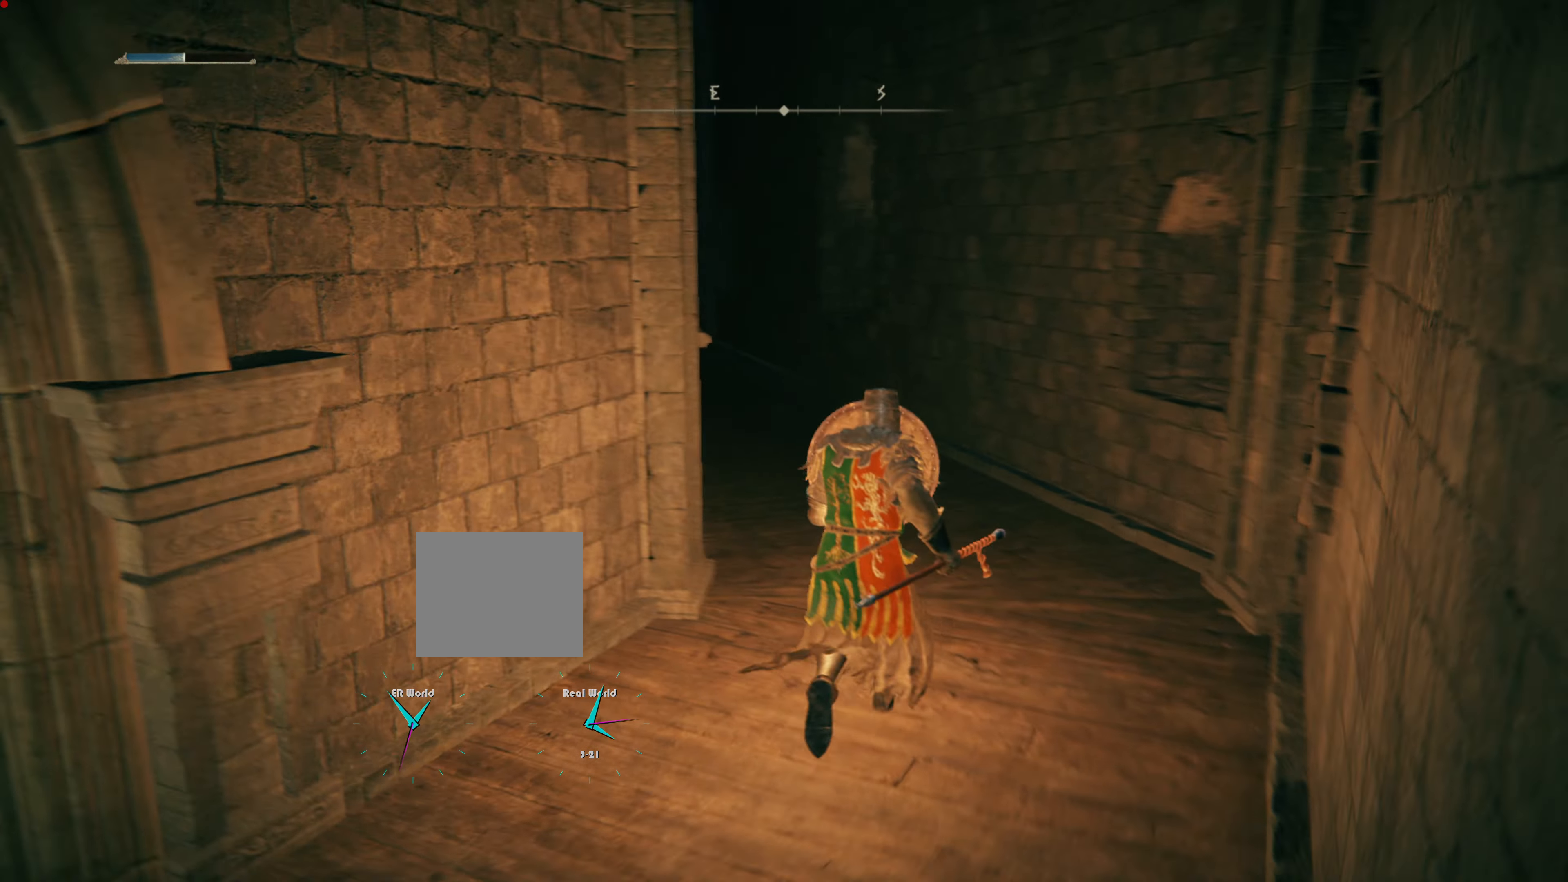
{"buttons": ["L1"], "left_stick": "up", "right_stick": "left", "events": [[368, "right_stick", "left"]]}
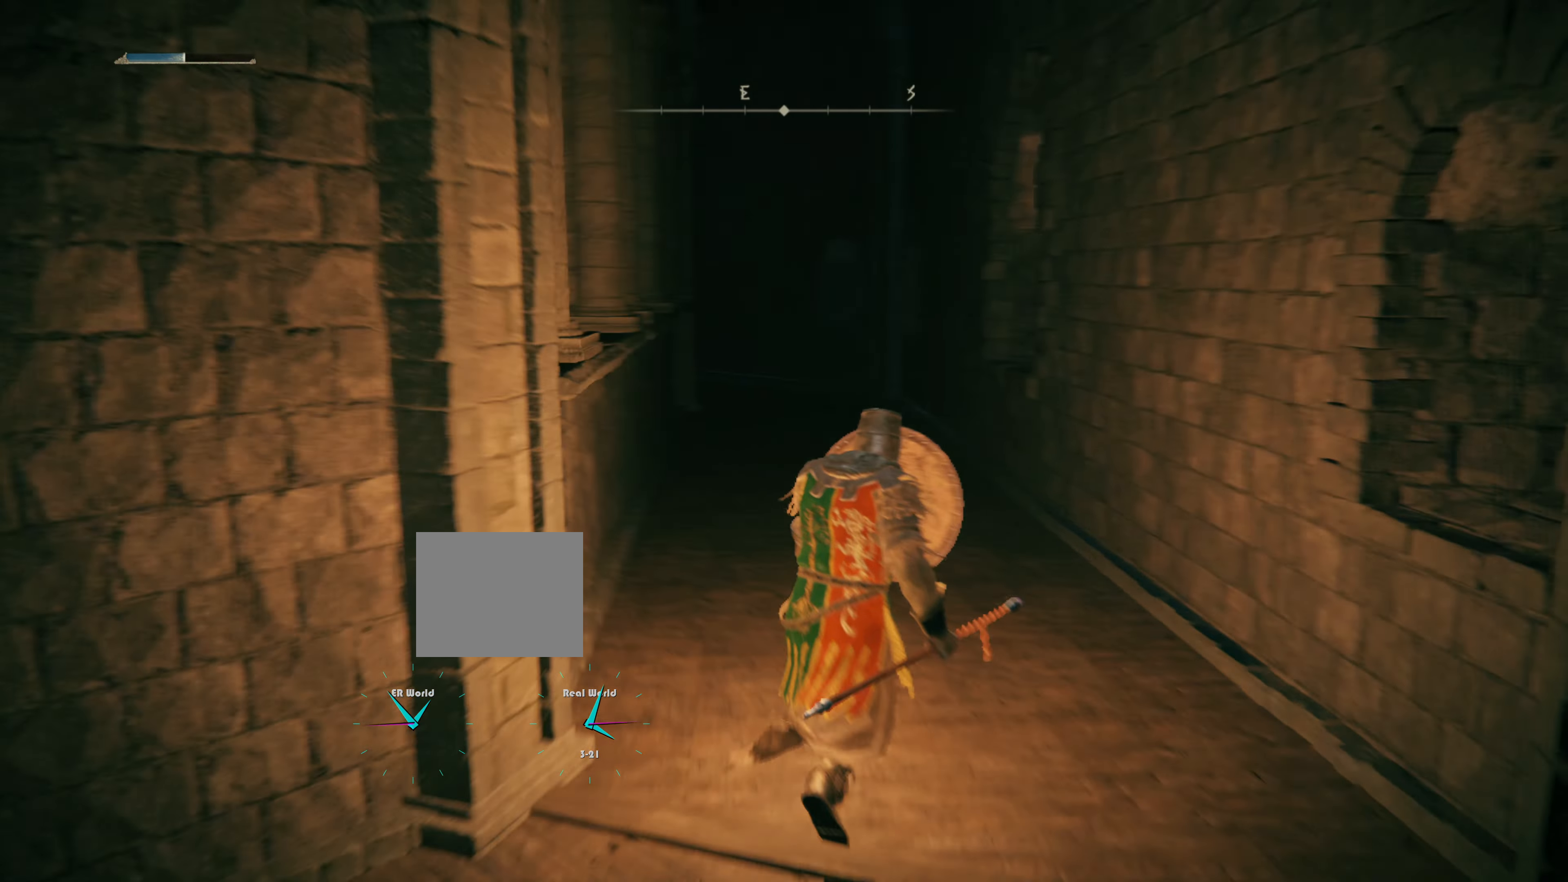
{"buttons": ["L1"], "left_stick": "up", "right_stick": "center", "events": [[100, "right_stick", "center"]]}
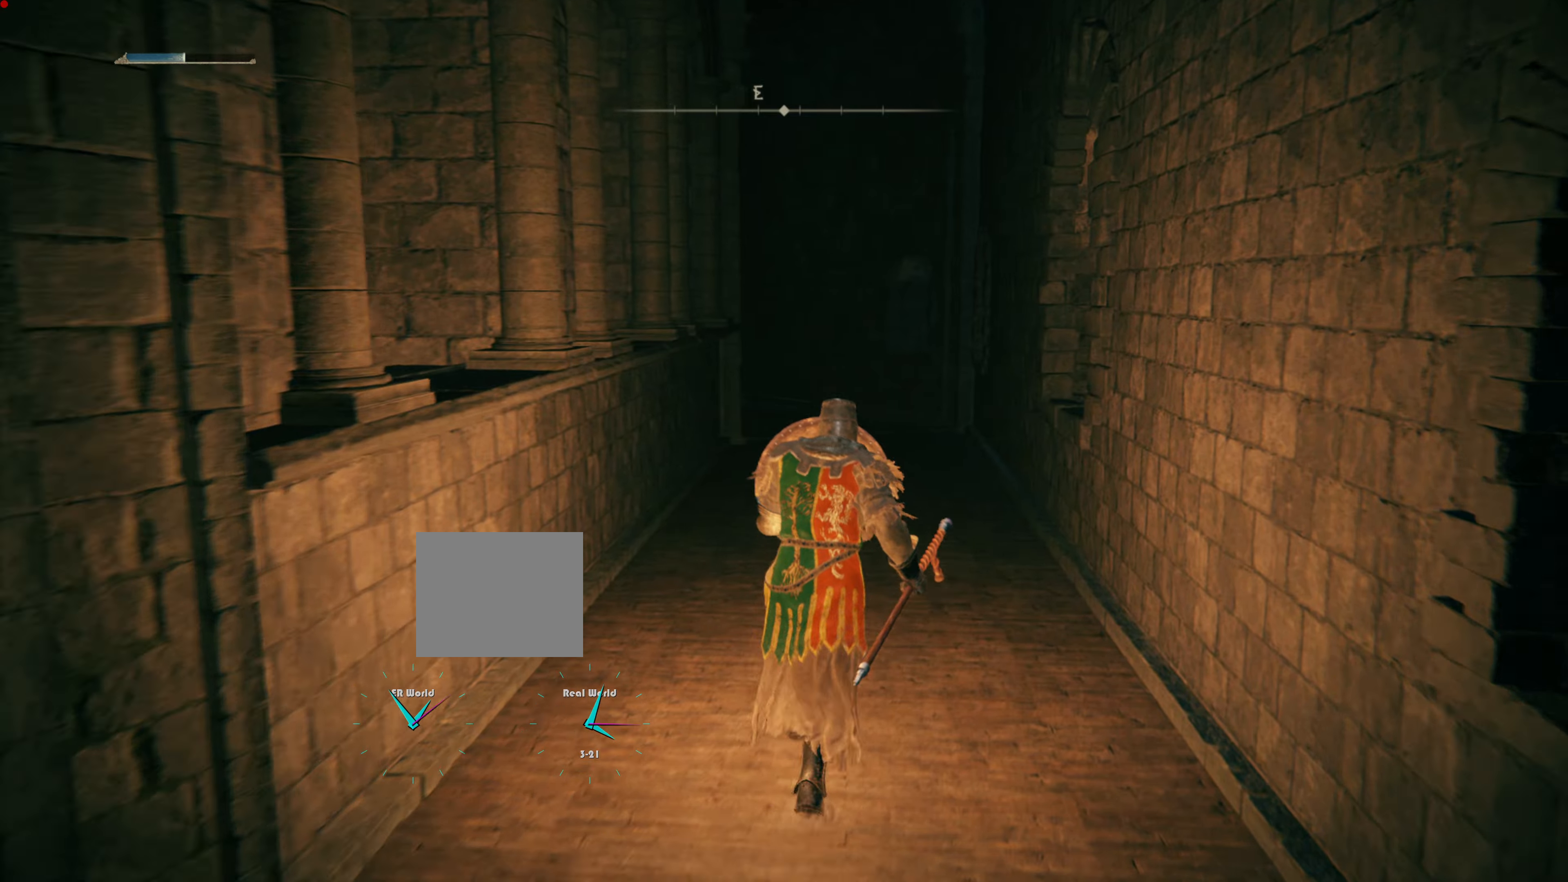
{"buttons": ["L1"], "left_stick": "up", "right_stick": "center", "events": []}
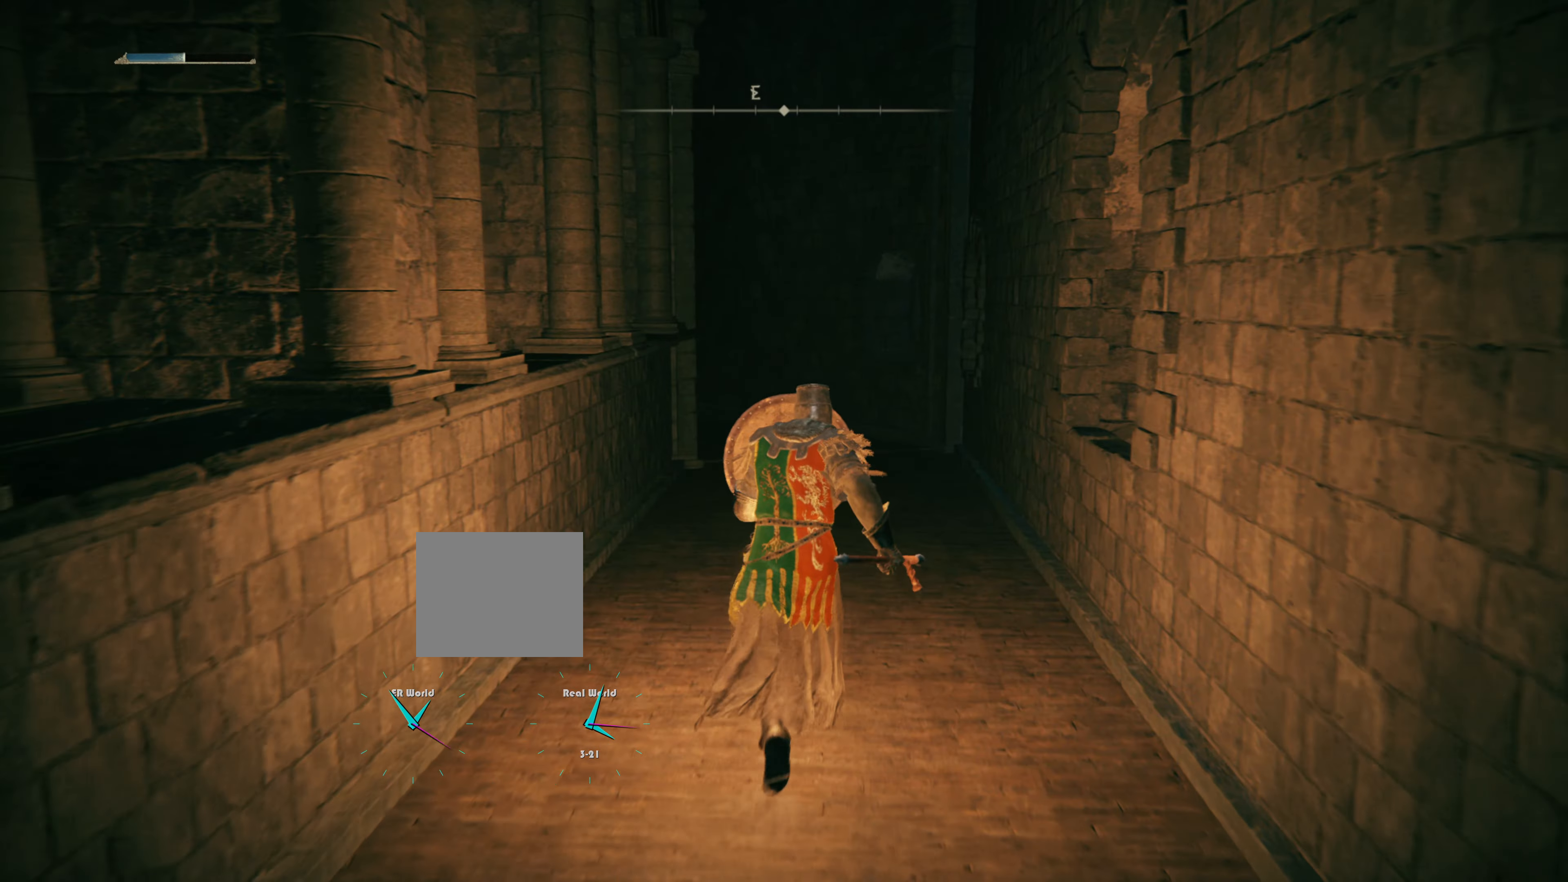
{"buttons": ["CIRCLE", "L1"], "left_stick": "up", "right_stick": "center", "events": [[217, "CIRCLE", "down"]]}
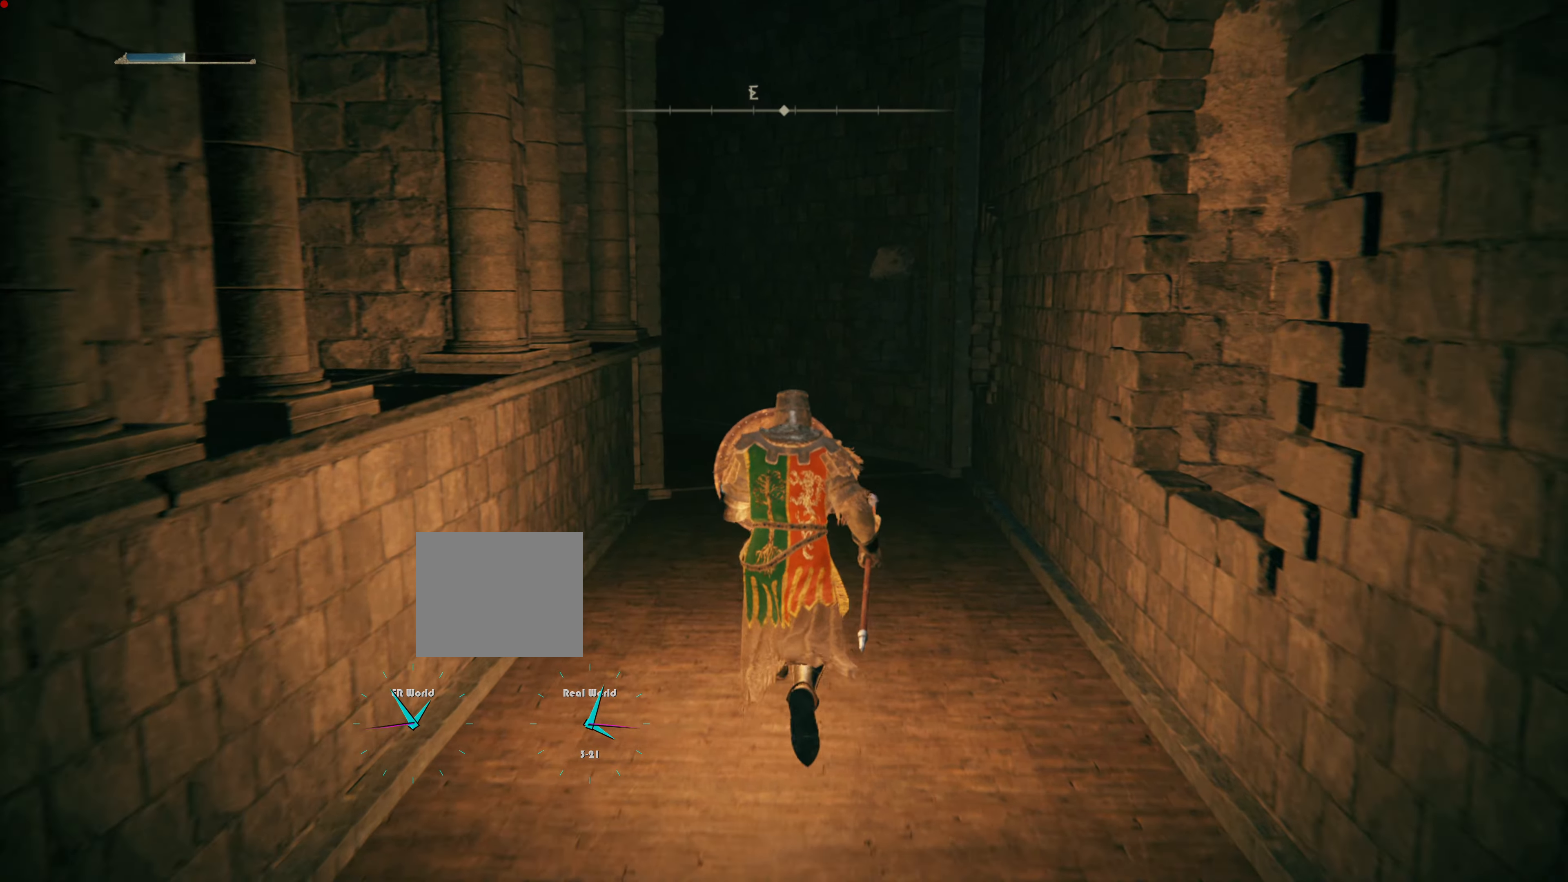
{"buttons": ["CIRCLE", "L1"], "left_stick": "up", "right_stick": "center", "events": []}
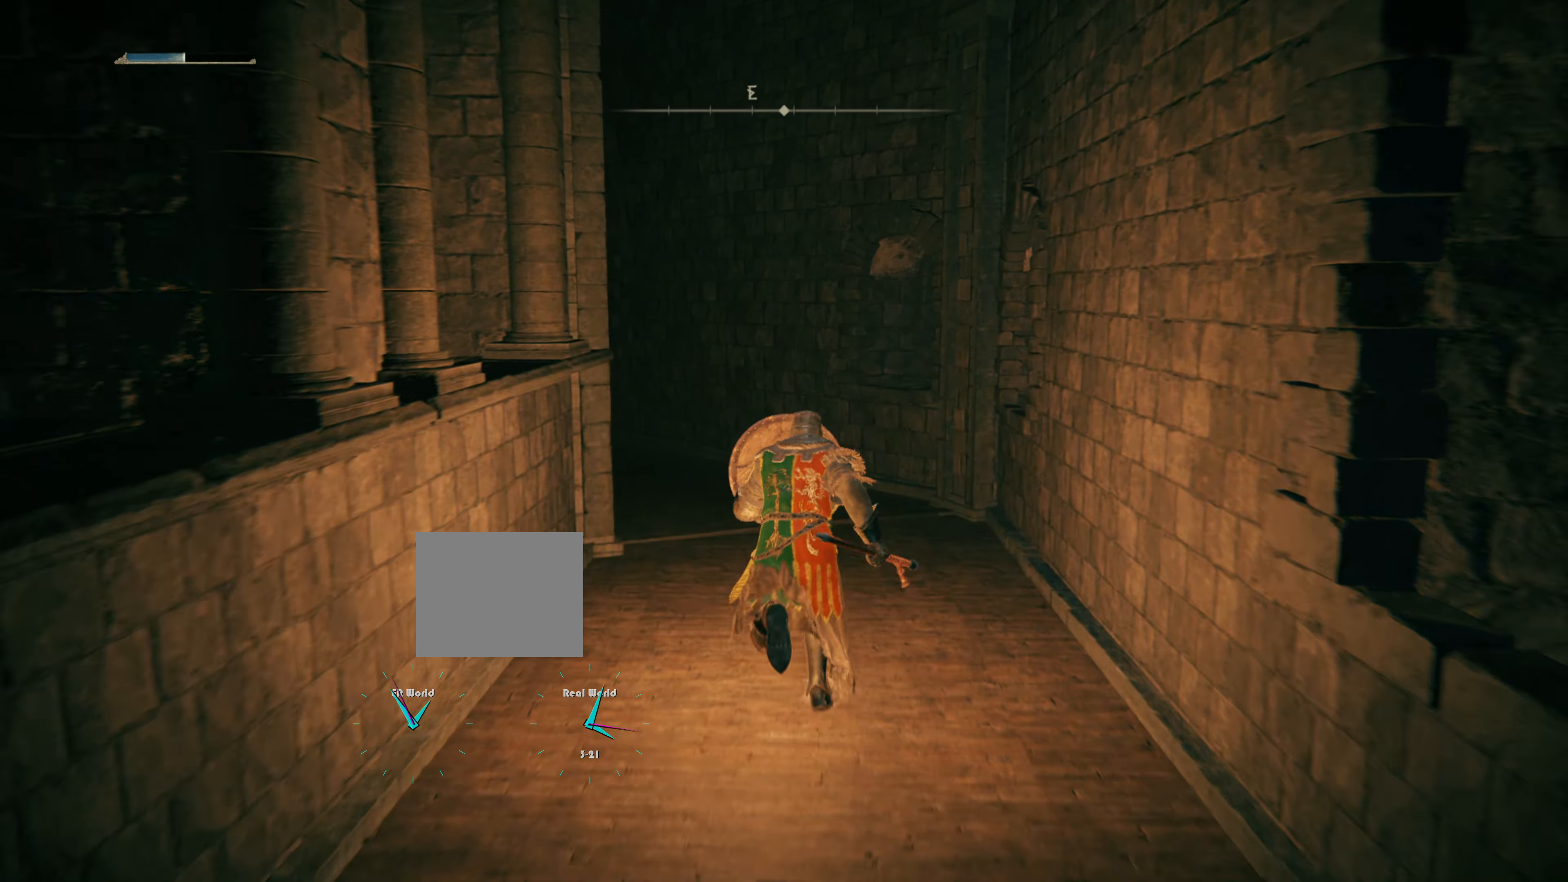
{"buttons": ["L1"], "left_stick": "up", "right_stick": "left", "events": [[200, "CIRCLE", "up"], [434, "right_stick", "left"]]}
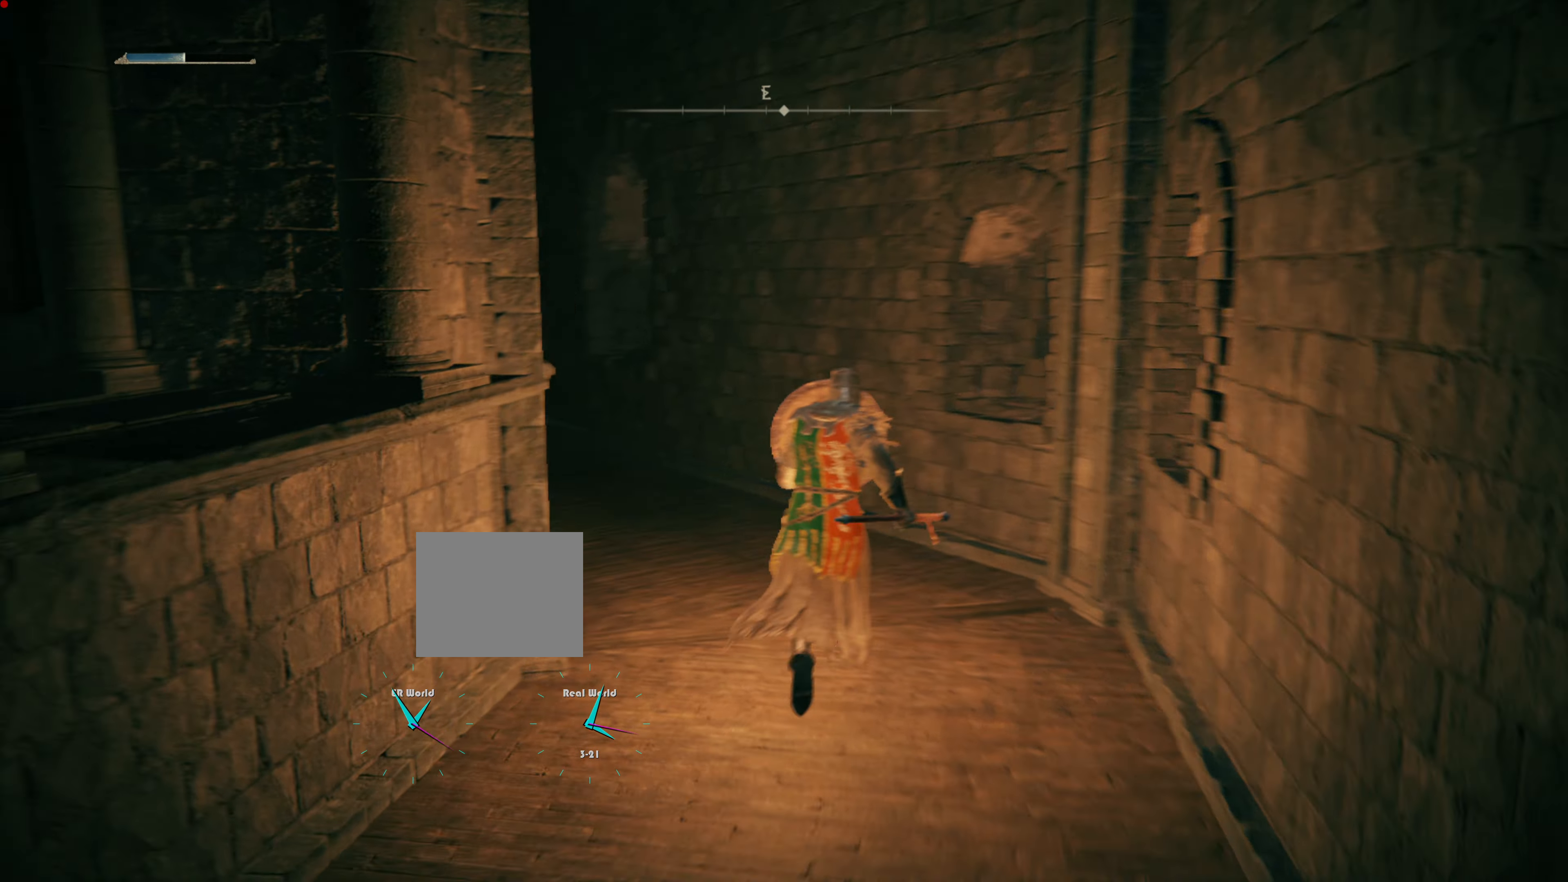
{"buttons": ["L1"], "left_stick": "up", "right_stick": "left", "events": [[133, "right_stick", "center"], [484, "right_stick", "left"]]}
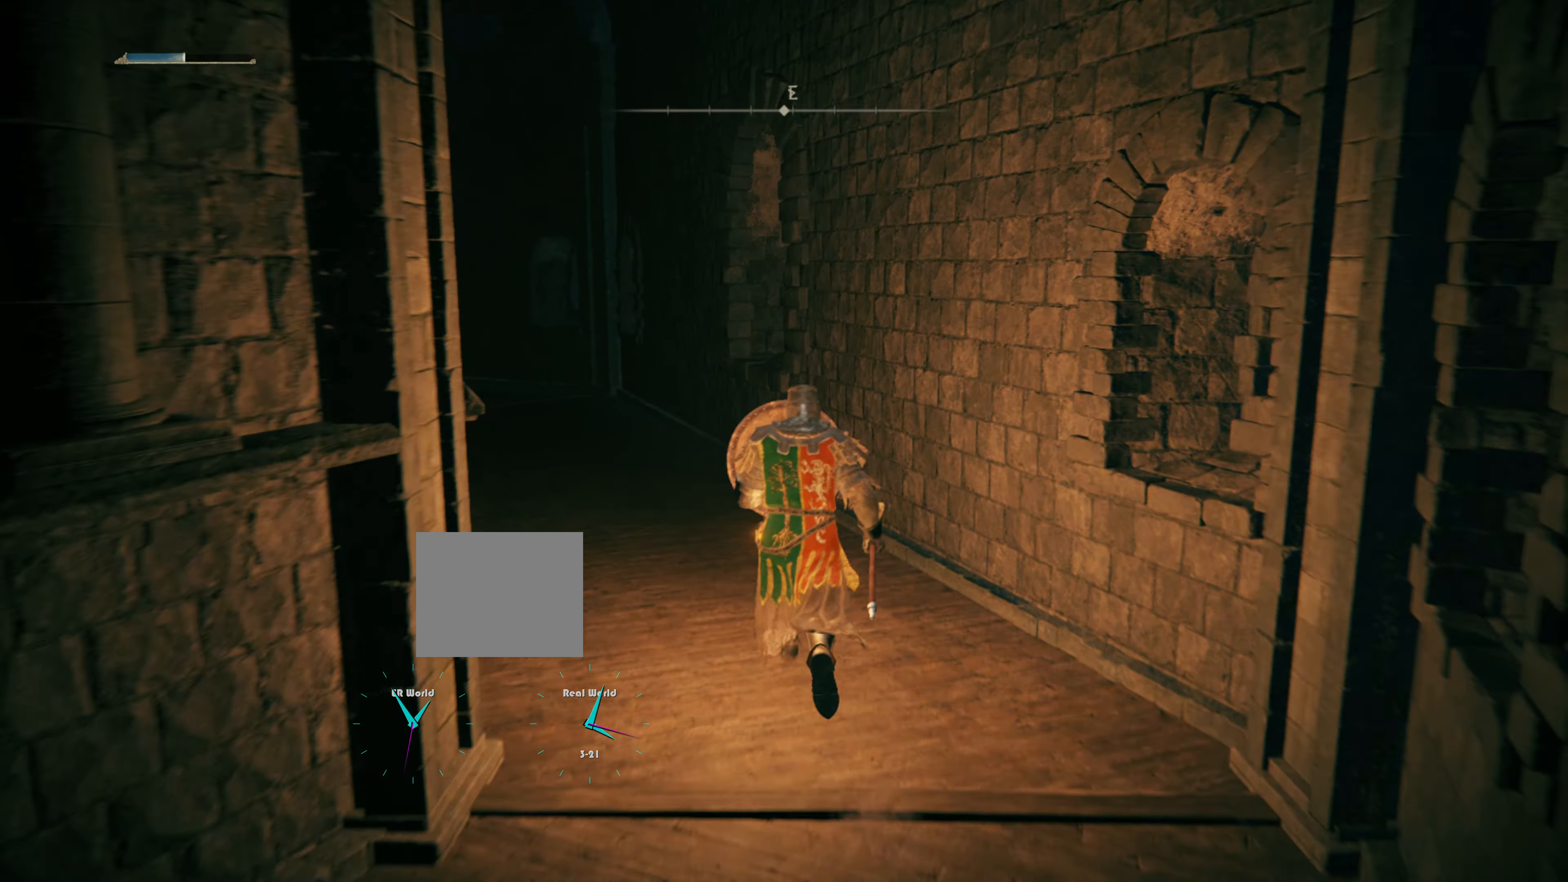
{"buttons": ["L1"], "left_stick": "up", "right_stick": "center", "events": [[200, "right_stick", "center"]]}
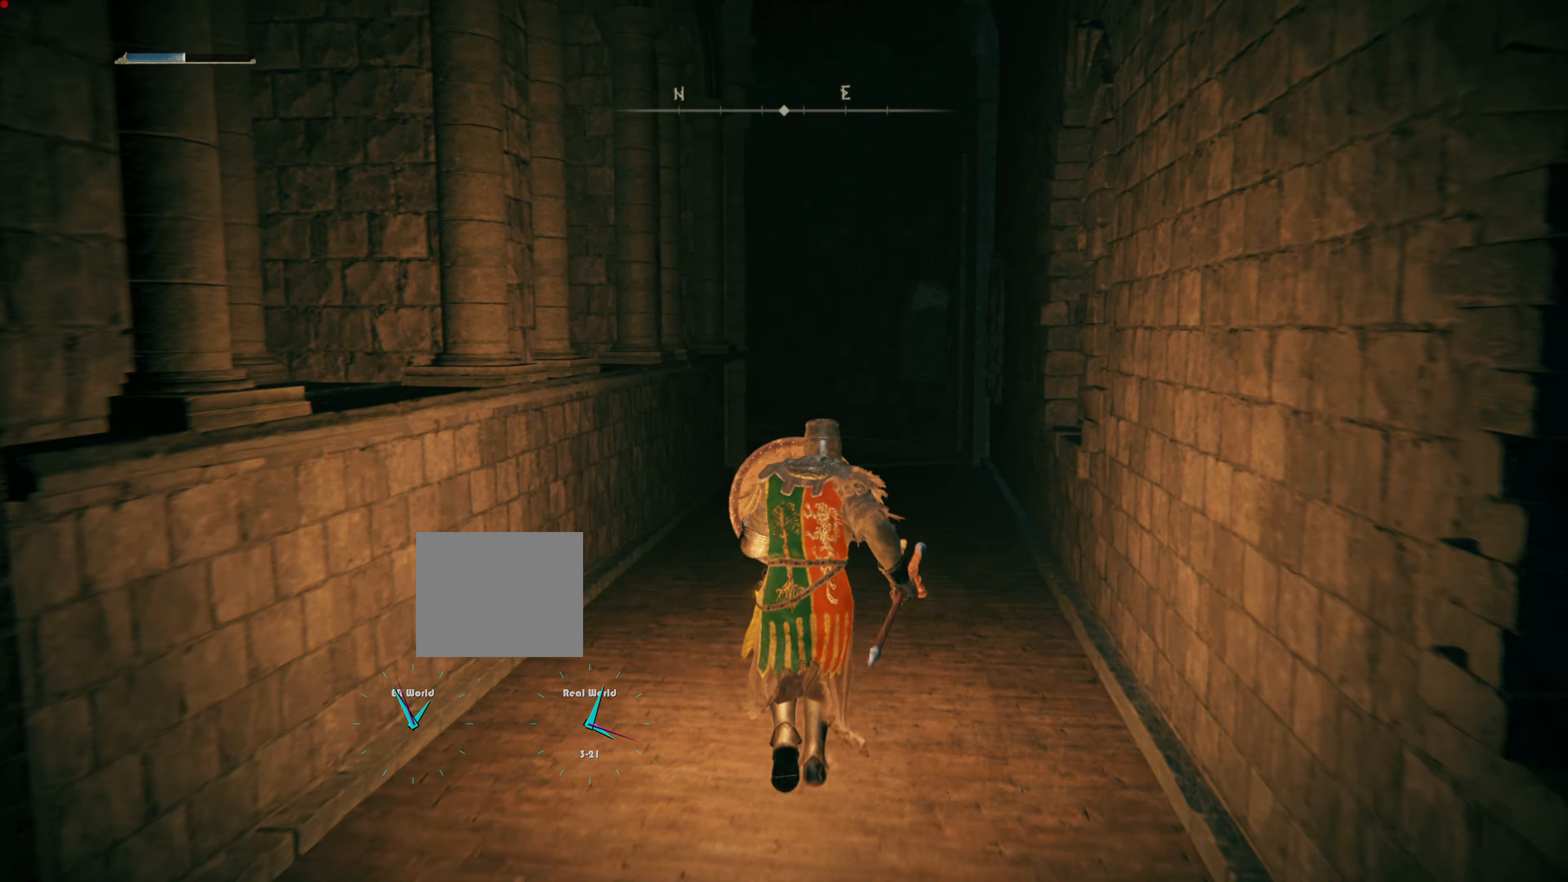
{"buttons": ["CIRCLE", "L1"], "left_stick": "up", "right_stick": "center", "events": [[467, "CIRCLE", "down"]]}
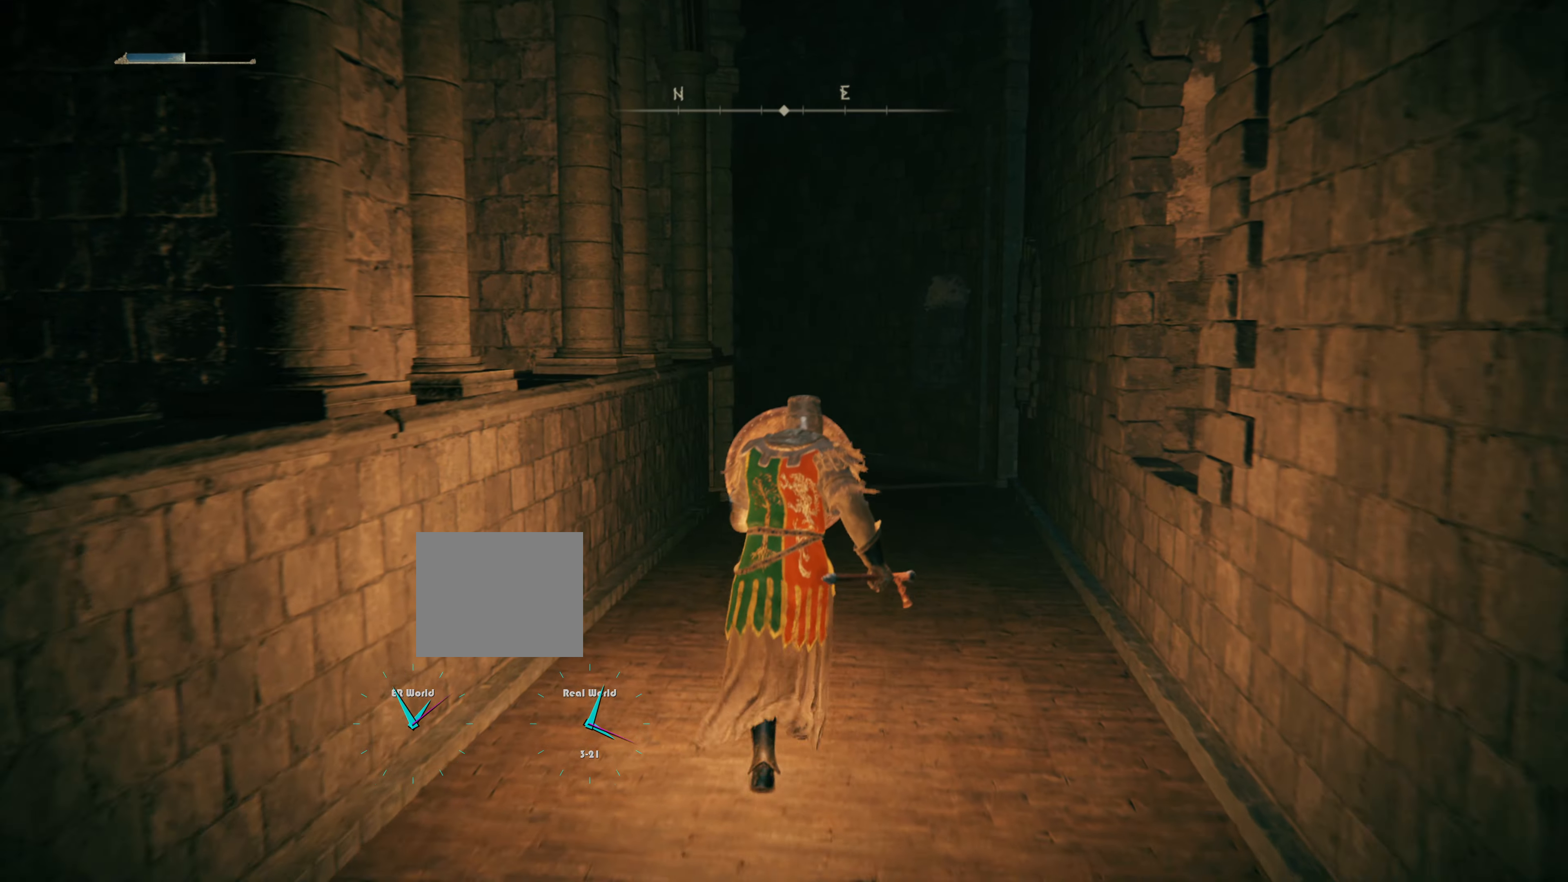
{"buttons": ["CIRCLE", "L1"], "left_stick": "up", "right_stick": "center", "events": []}
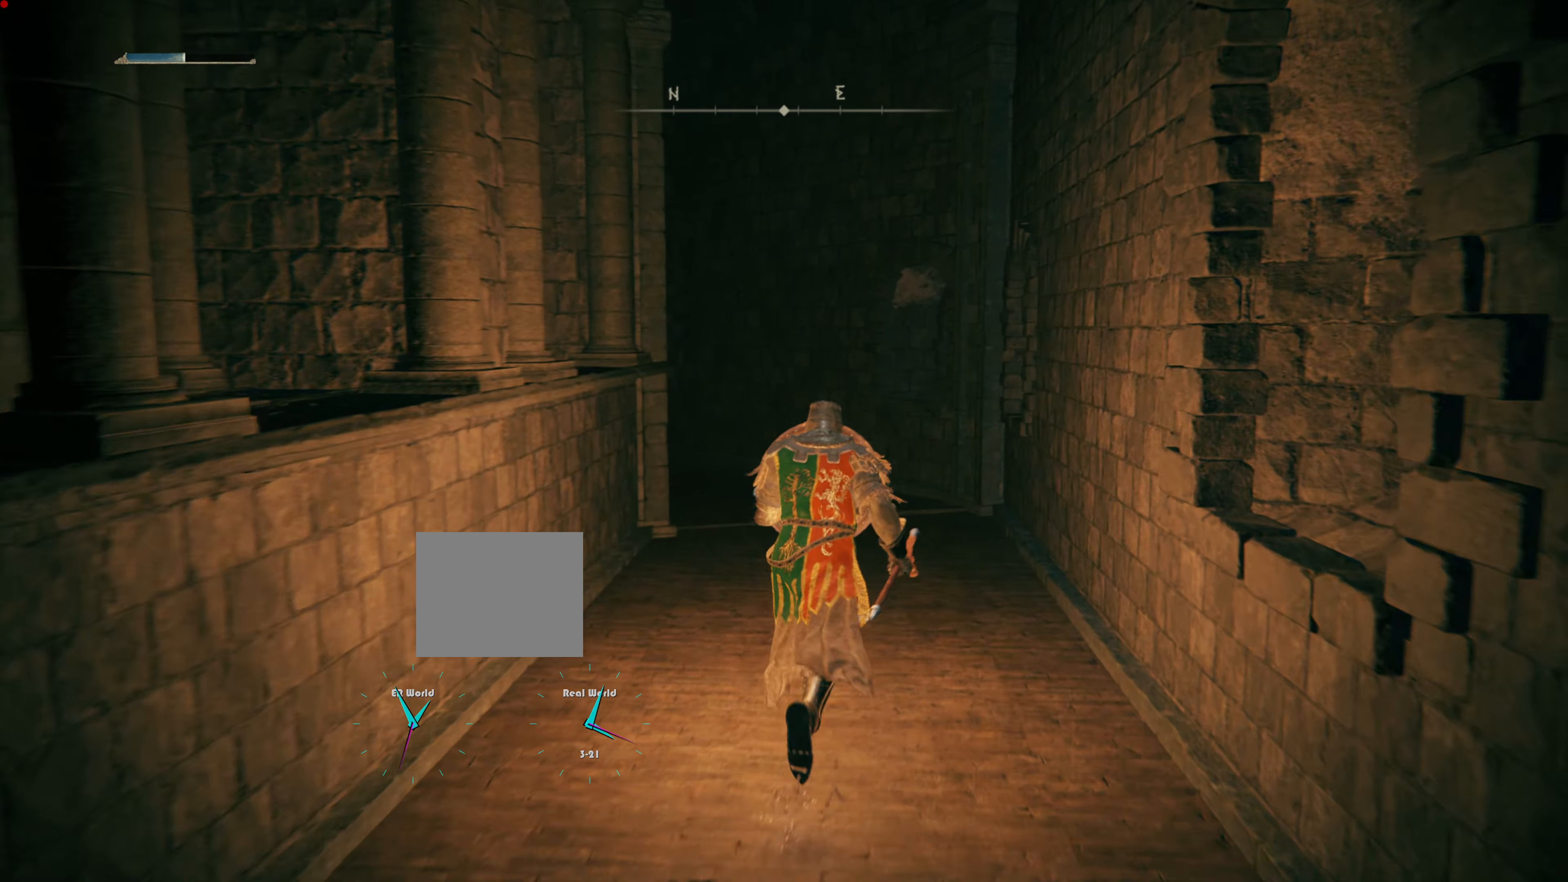
{"buttons": ["CIRCLE", "L1"], "left_stick": "up", "right_stick": "center", "events": []}
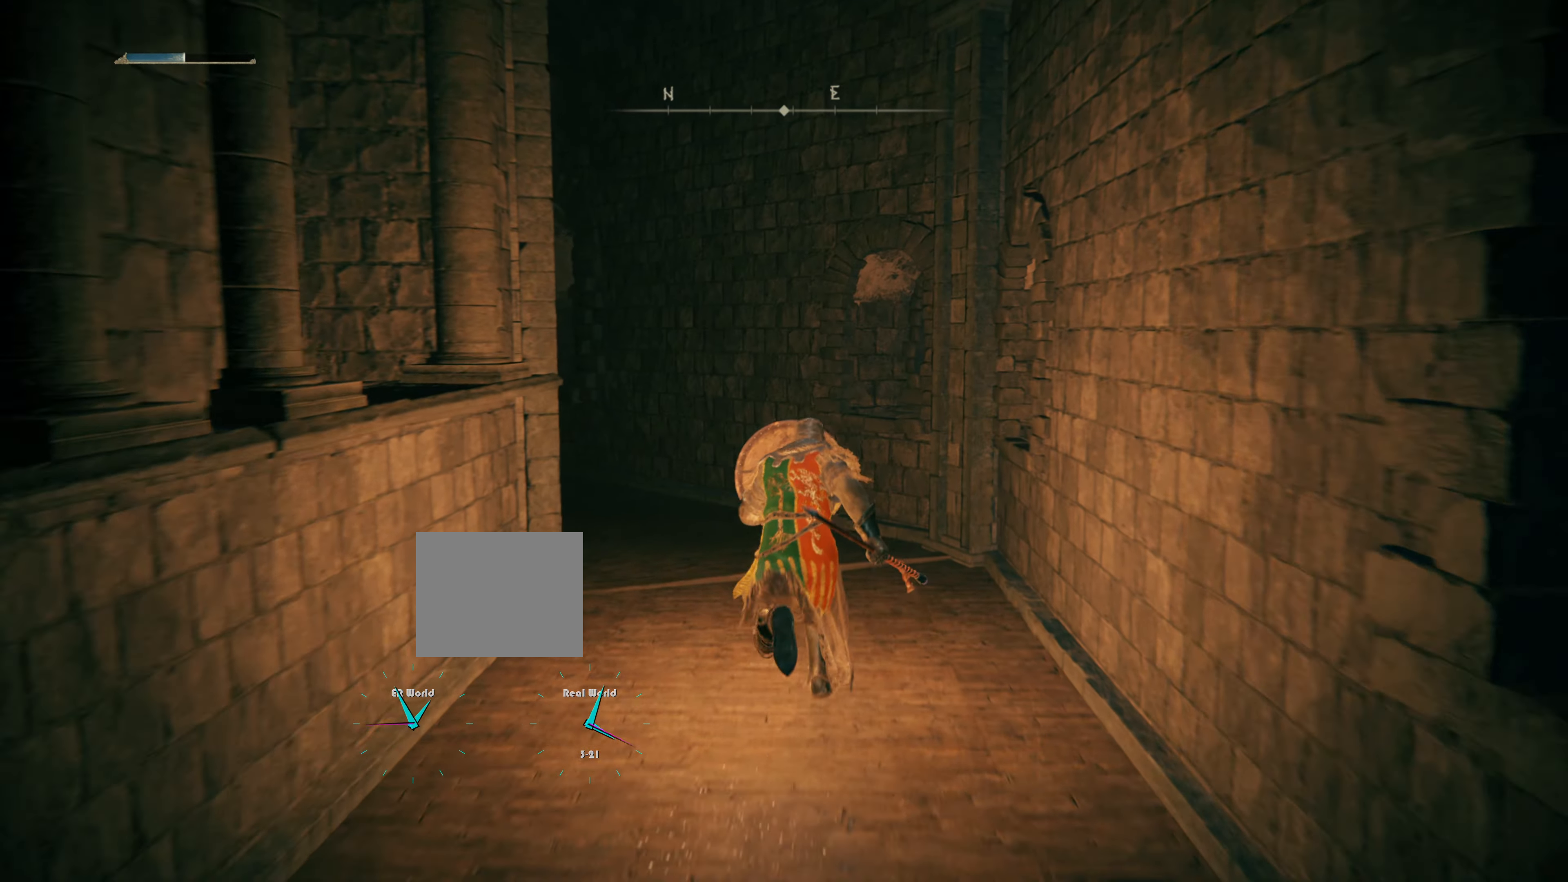
{"buttons": ["L1"], "left_stick": "up", "right_stick": "left", "events": [[117, "CIRCLE", "up"], [317, "right_stick", "left"]]}
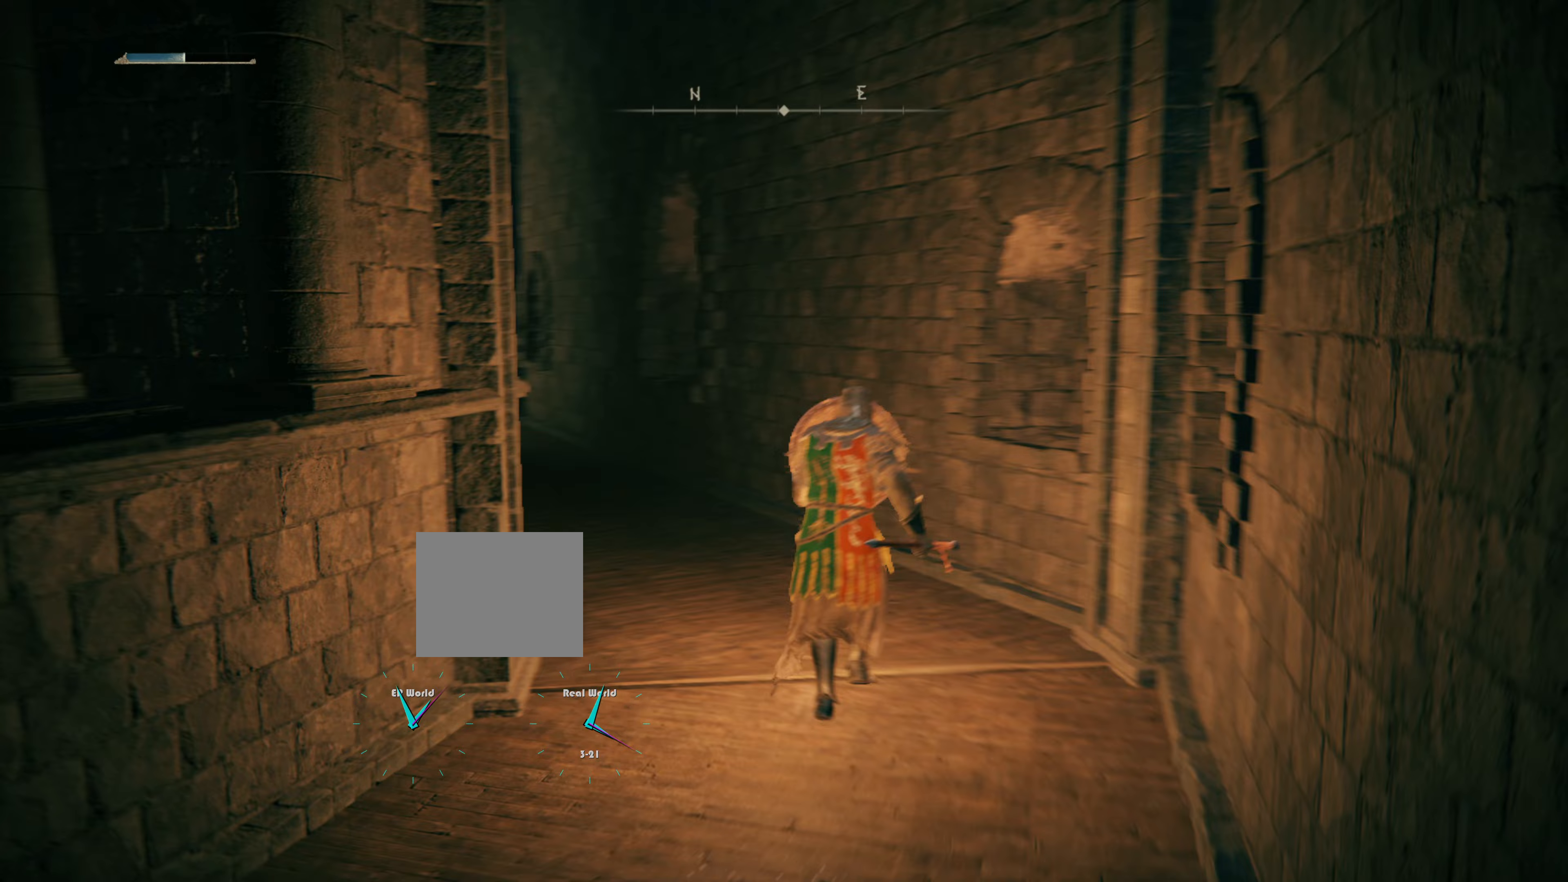
{"buttons": ["L1"], "left_stick": "up", "right_stick": "left", "events": [[17, "right_stick", "center"], [434, "right_stick", "left"]]}
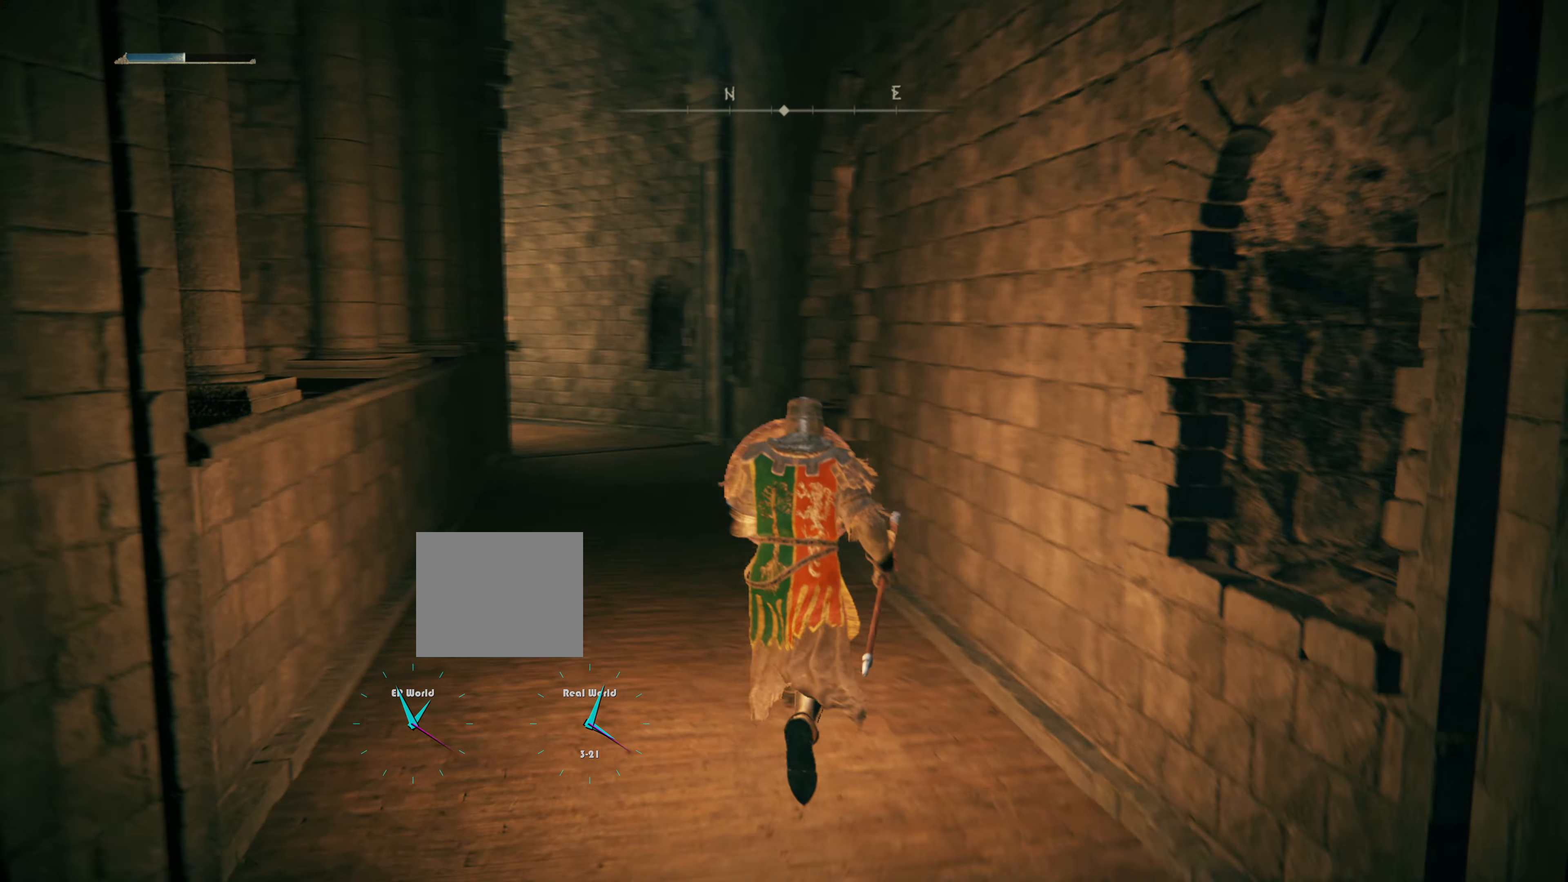
{"buttons": ["CIRCLE", "L1"], "left_stick": "up", "right_stick": "center", "events": [[150, "right_stick", "center"], [500, "CIRCLE", "down"]]}
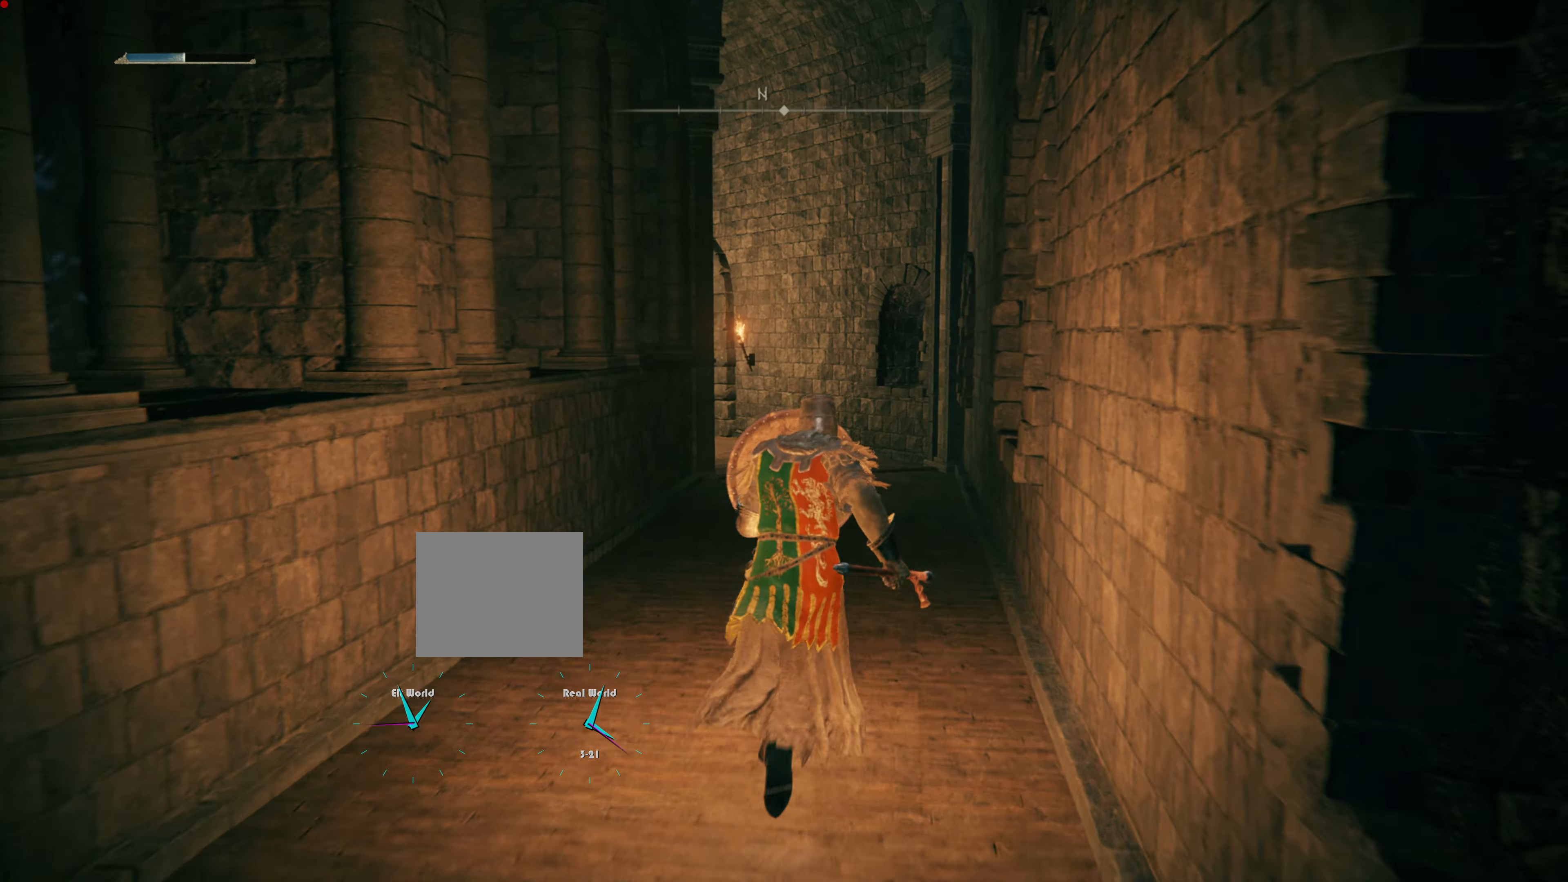
{"buttons": ["CIRCLE", "L1"], "left_stick": "up", "right_stick": "center", "events": []}
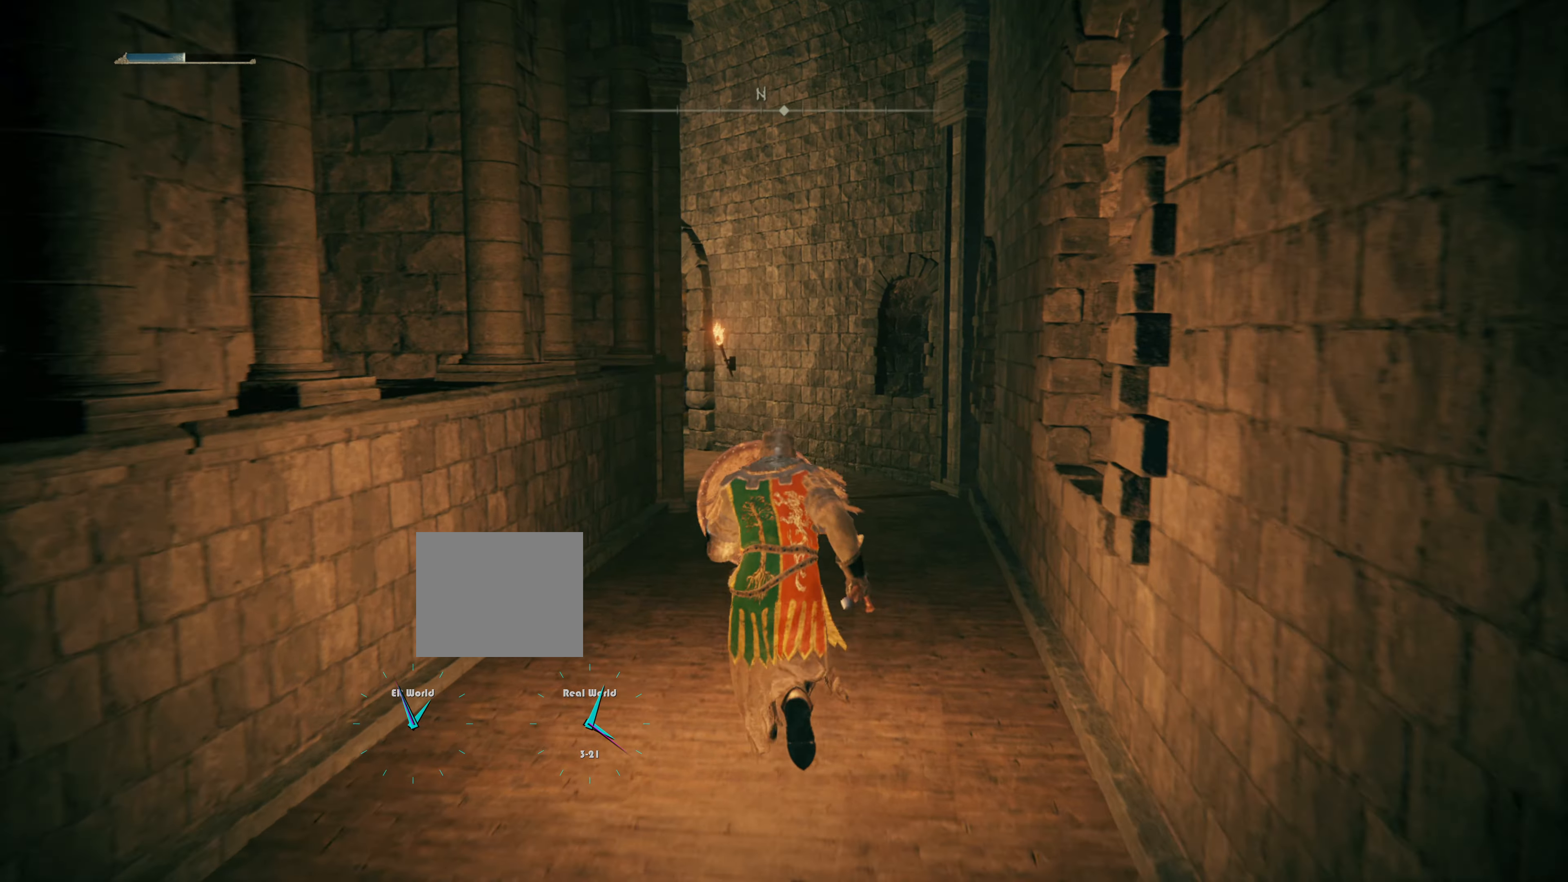
{"buttons": ["CIRCLE", "L1"], "left_stick": "up", "right_stick": "center", "events": []}